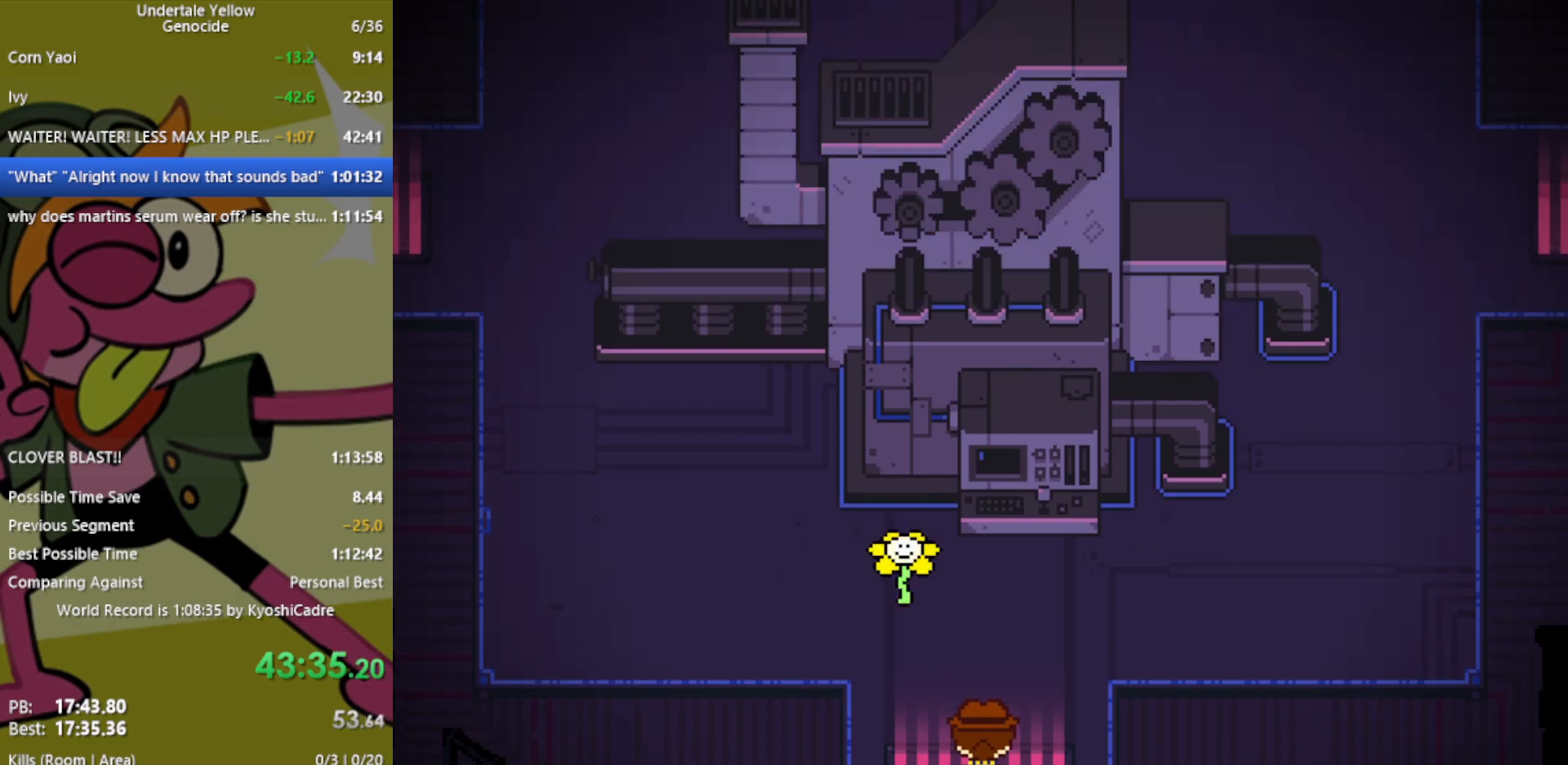
Gameplay with keyboard; each line is a JSON object with the keys held at the frame after it. "events" lists presses ("down") and releases ("up") of "c", "ctrl", "down", "left", "return", "right", "shift", "up", "x" and "z" between this image and that frame as [ms after this image, input, new state], when the widget could be followed in between. No other keys are recorded. Mouse input is not recorded.
{"keys": [], "events": []}
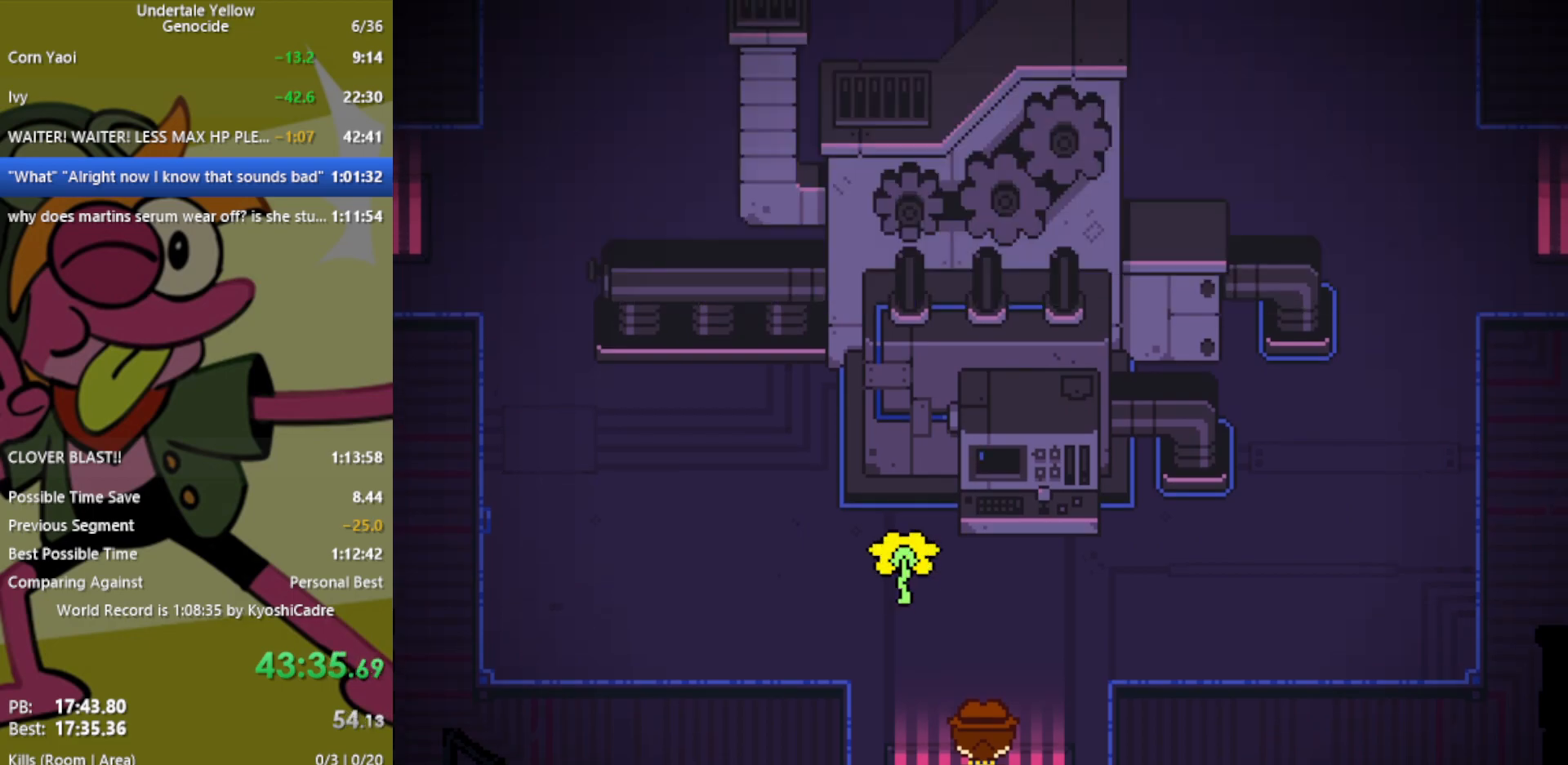
{"keys": [], "events": []}
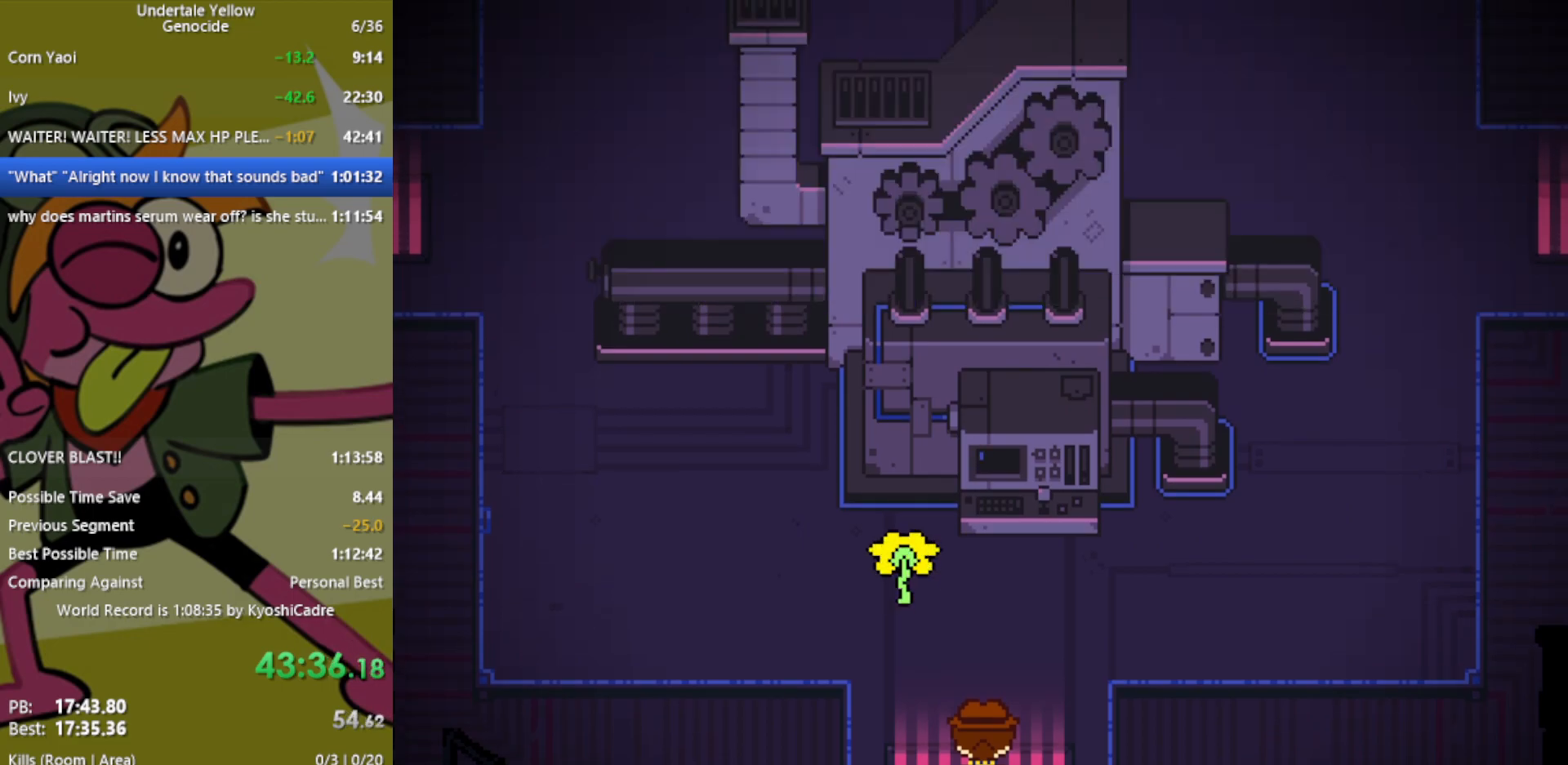
{"keys": [], "events": [[417, "z", "down"], [467, "z", "up"]]}
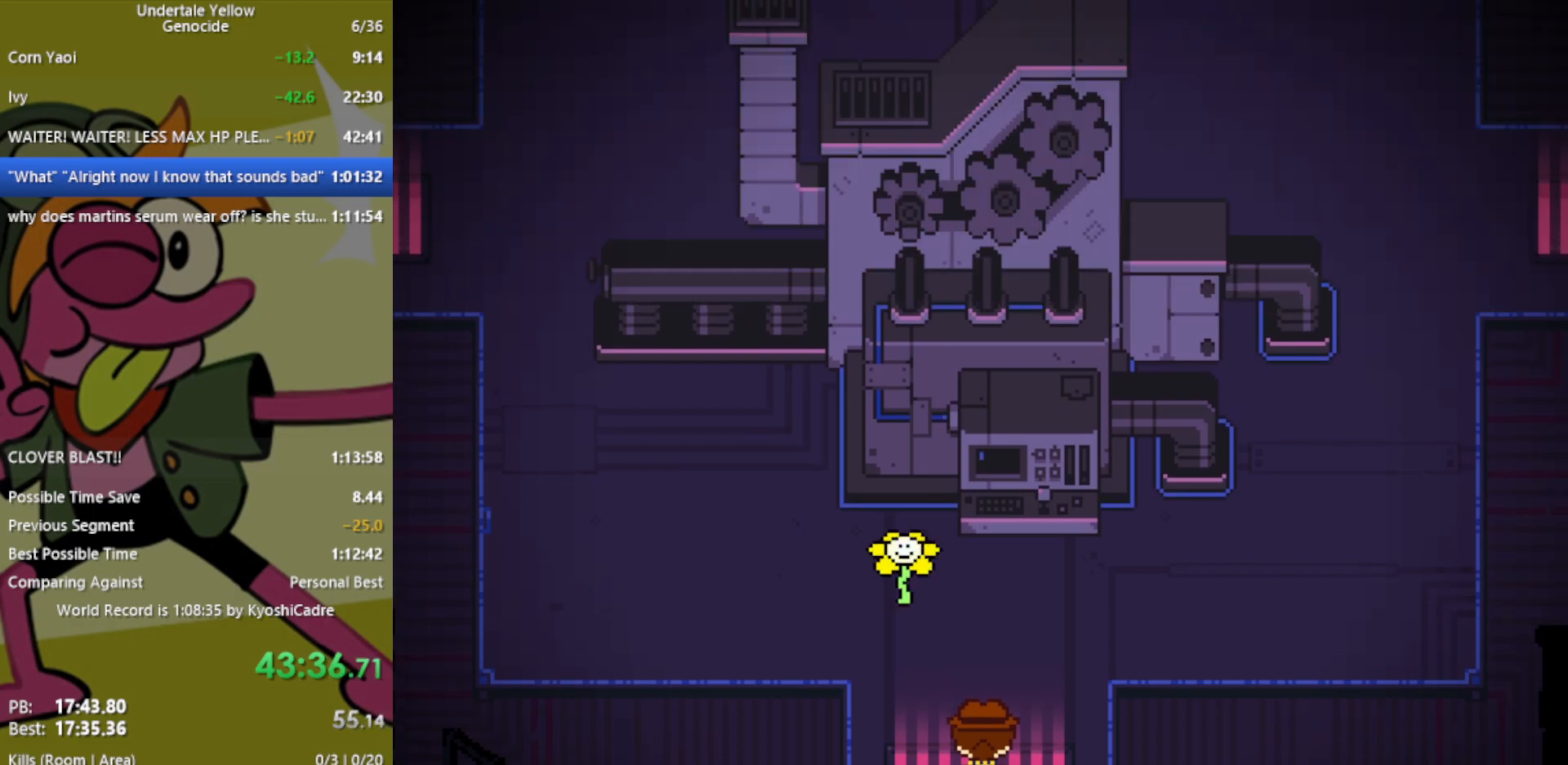
{"keys": [], "events": []}
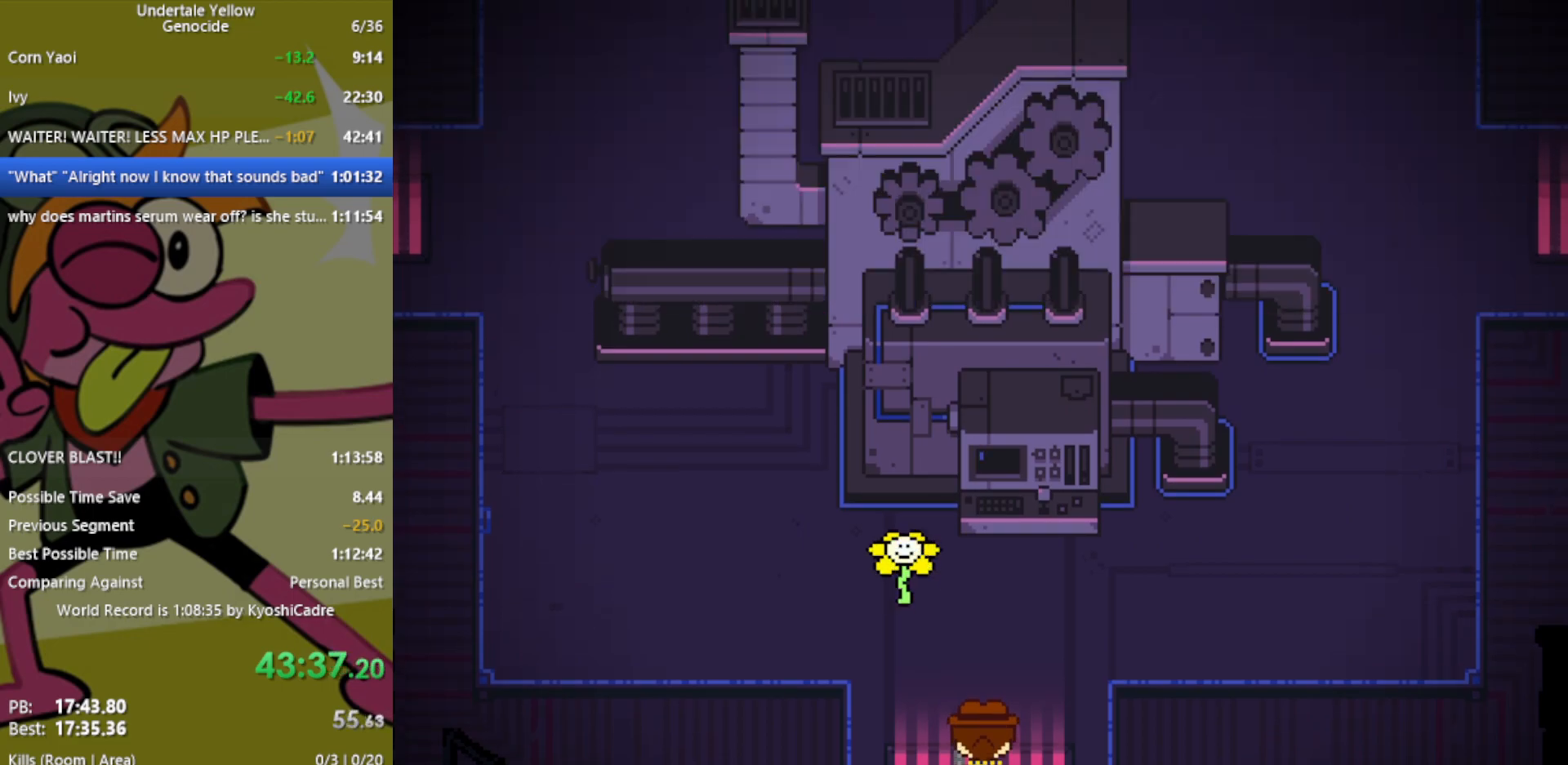
{"keys": [], "events": []}
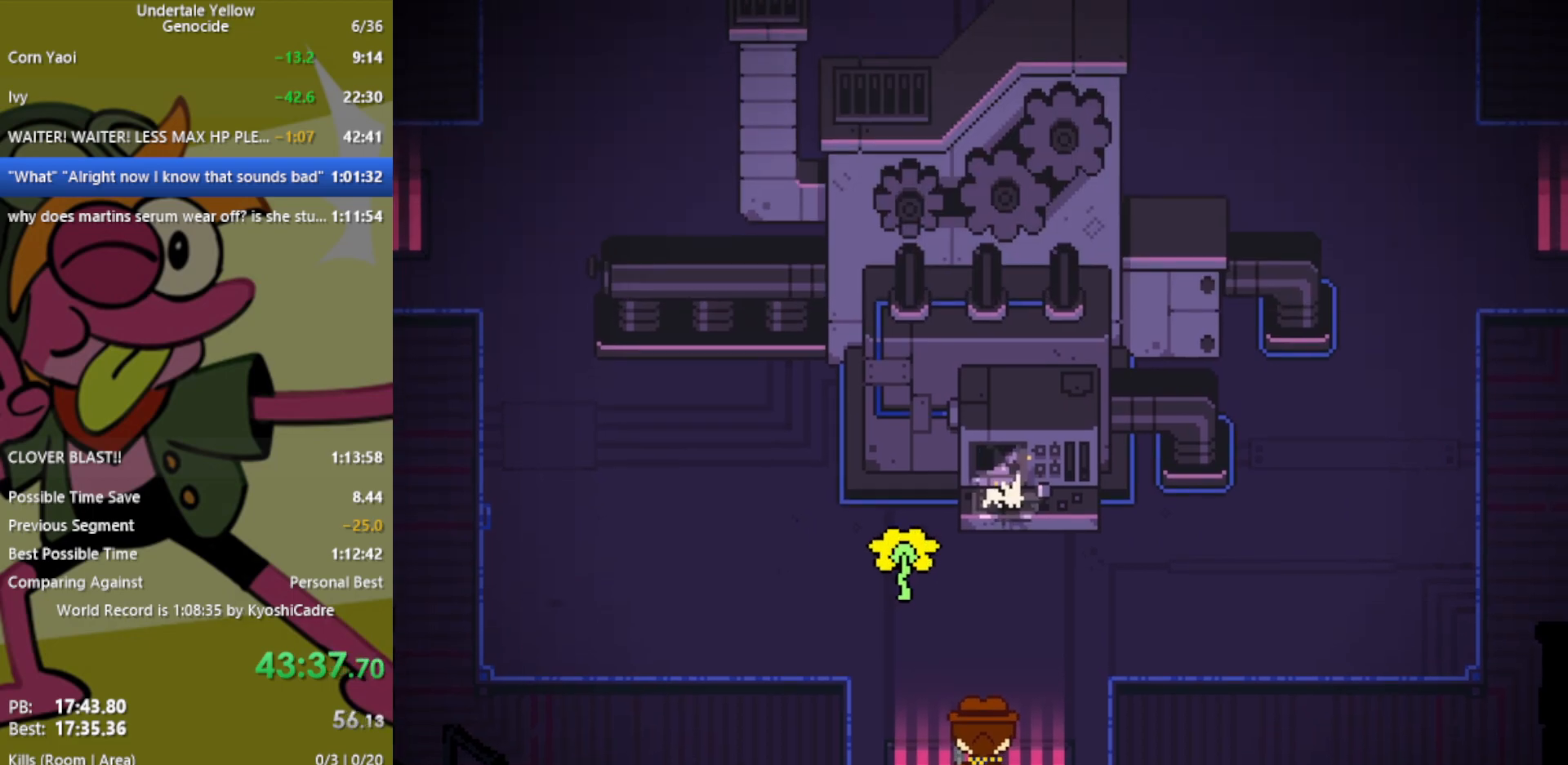
{"keys": [], "events": []}
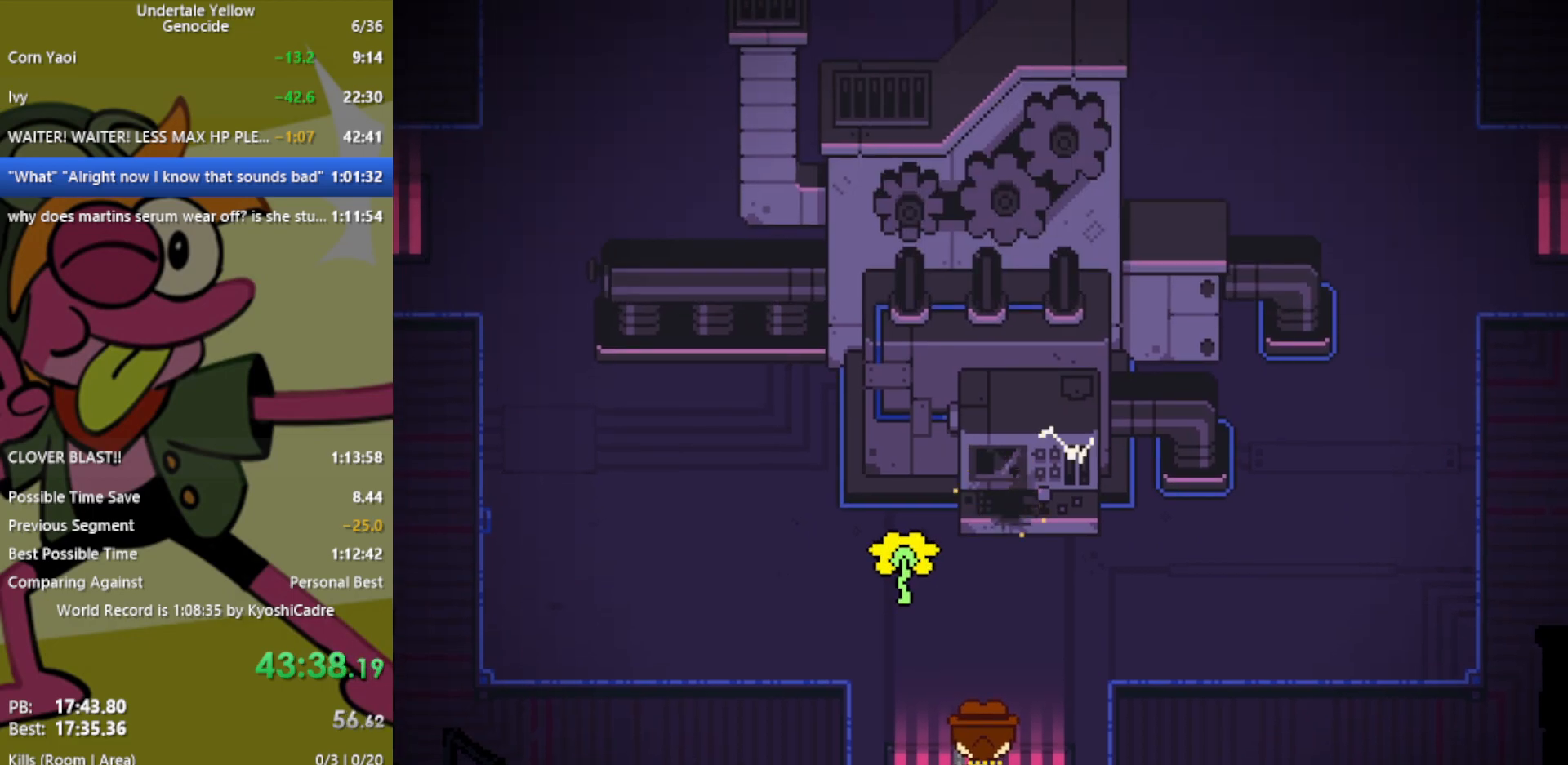
{"keys": [], "events": []}
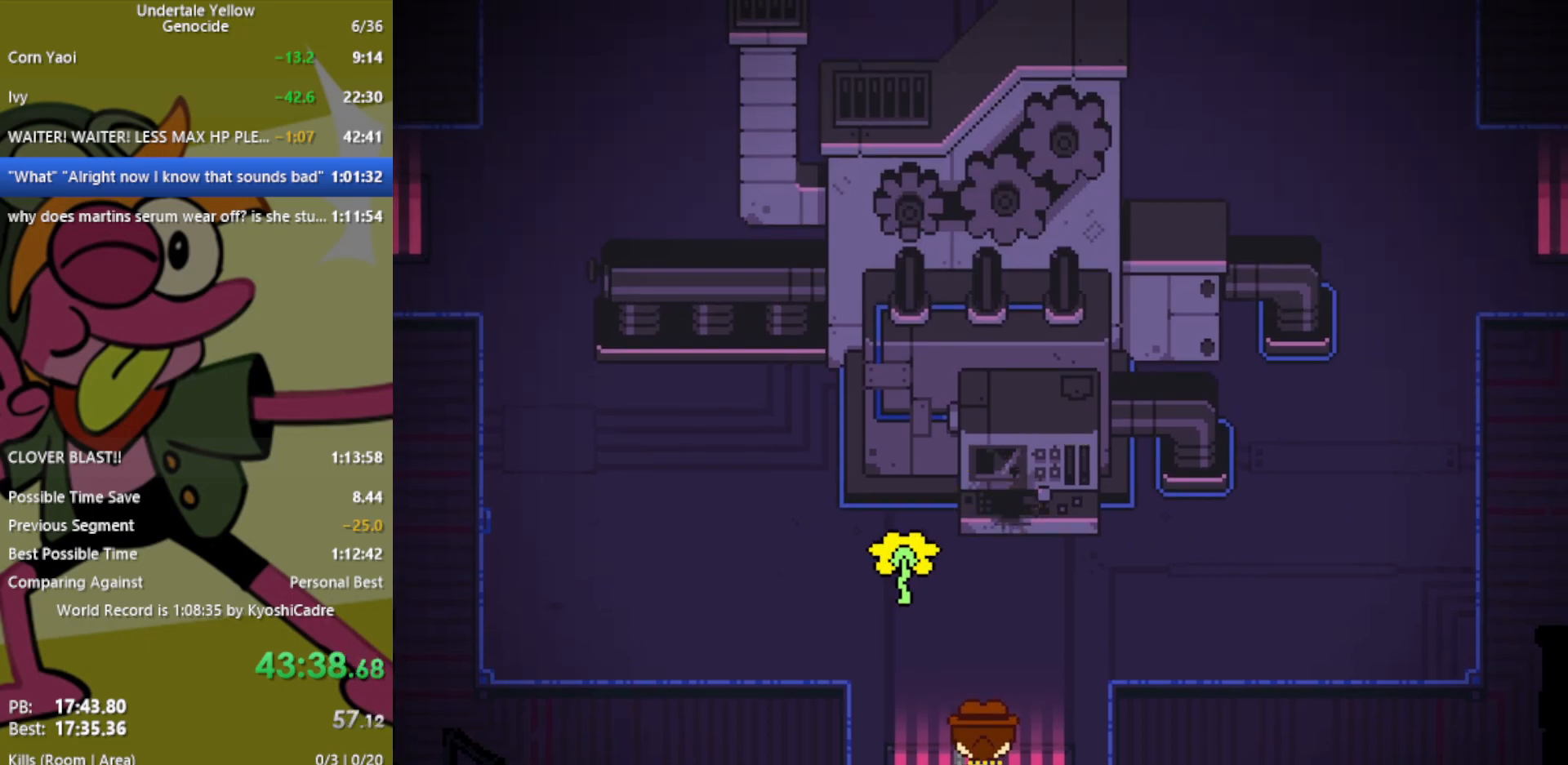
{"keys": [], "events": [[417, "z", "down"], [467, "z", "up"]]}
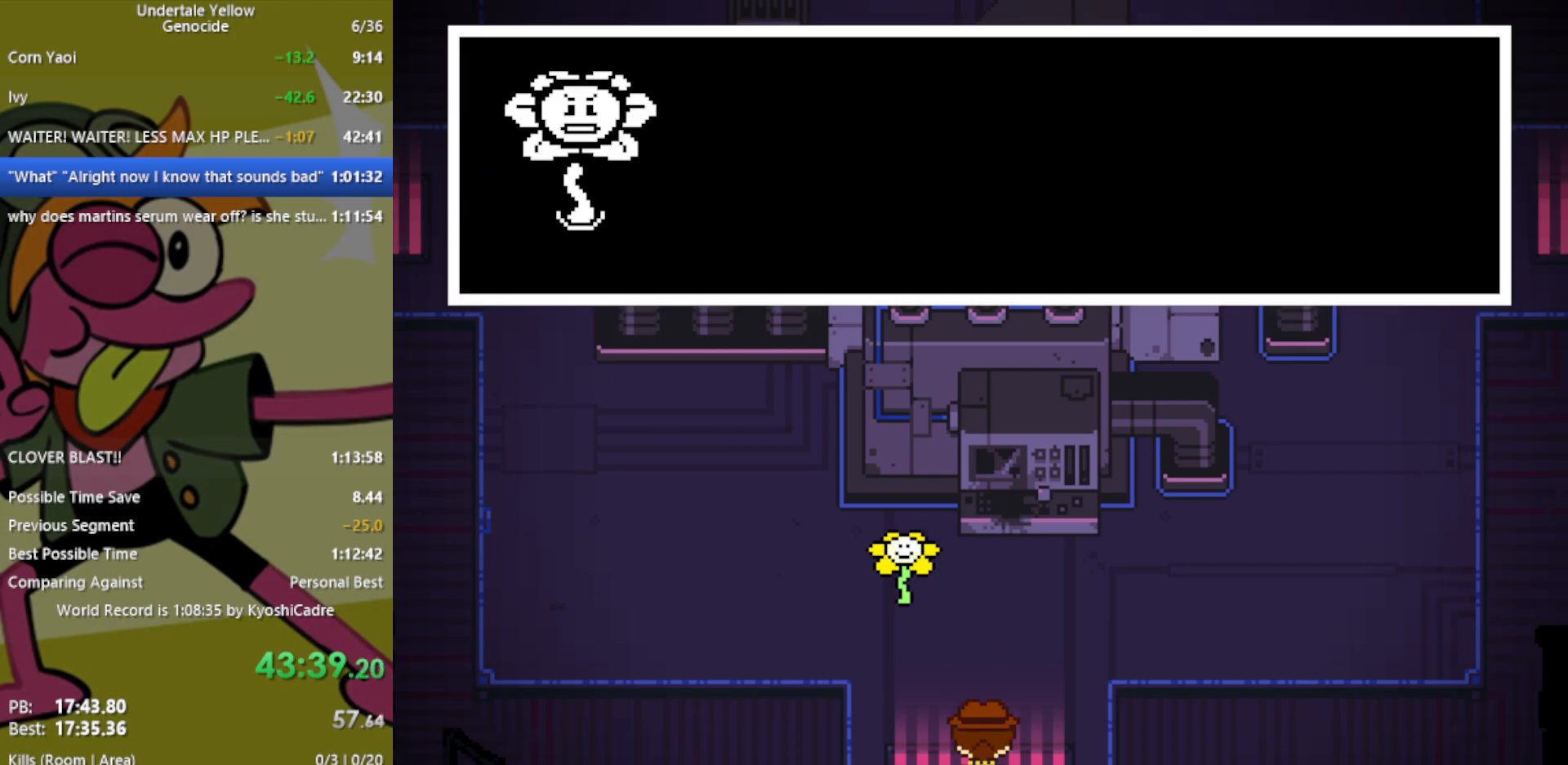
{"keys": [], "events": []}
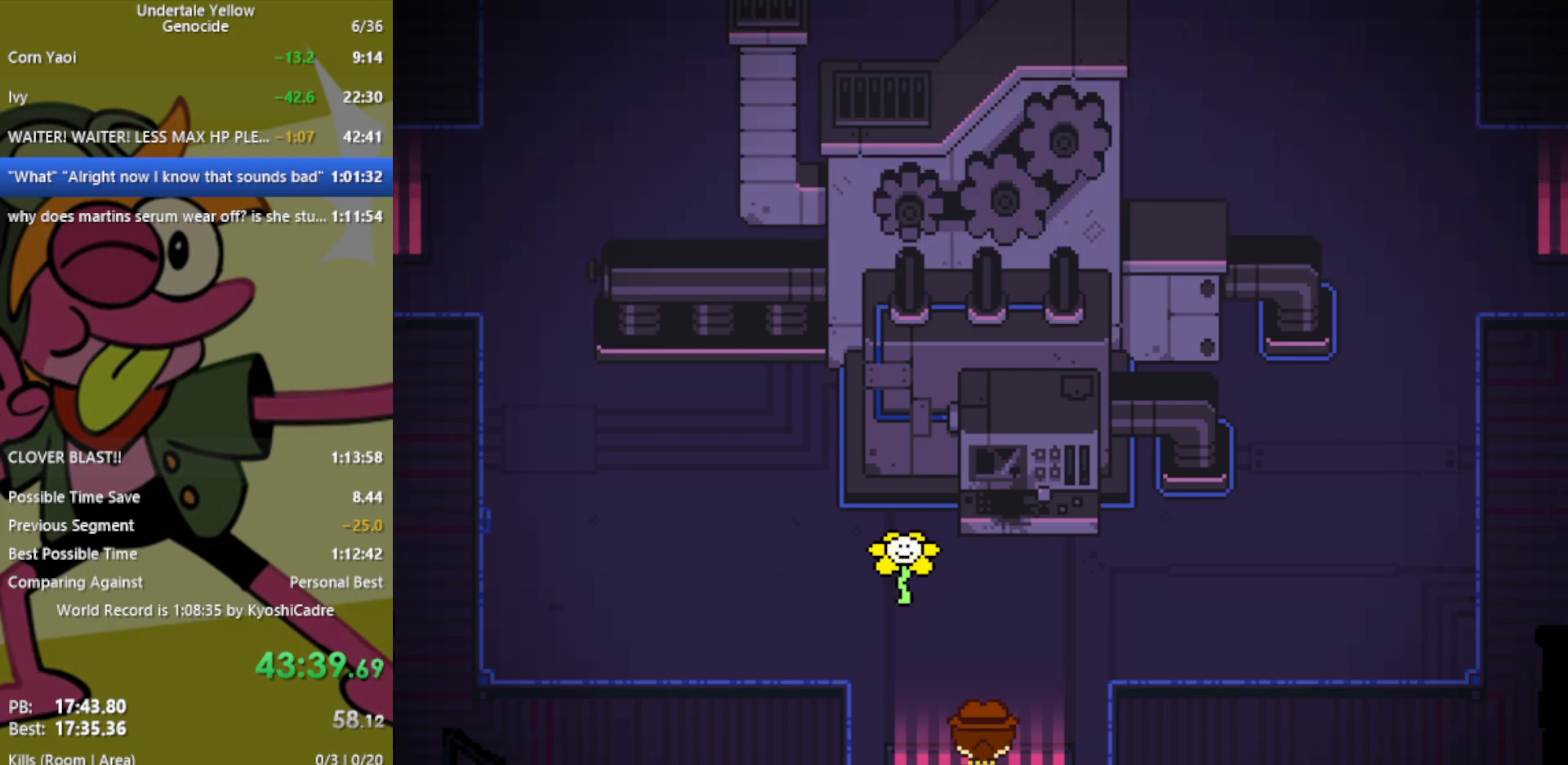
{"keys": [], "events": []}
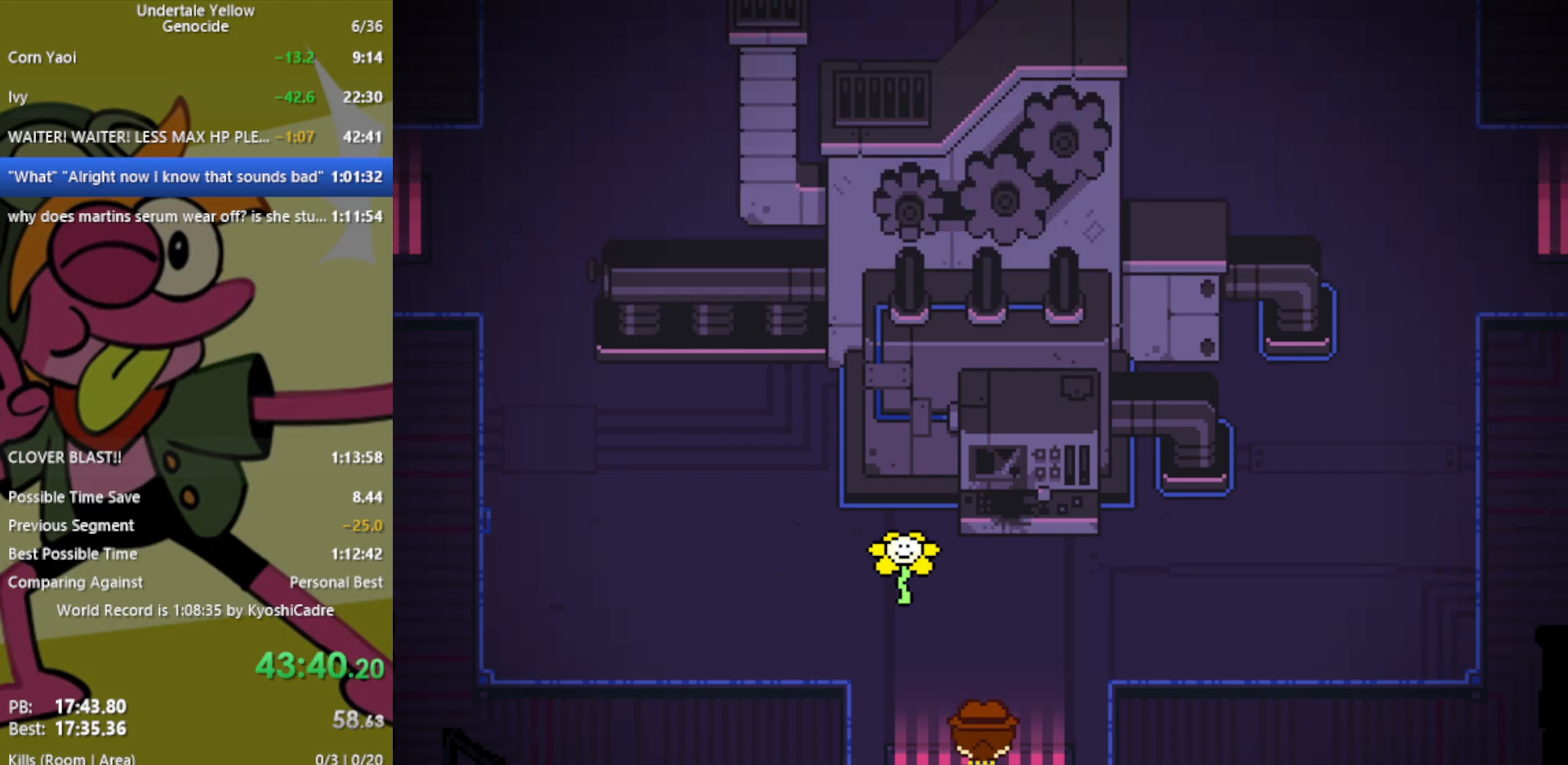
{"keys": [], "events": []}
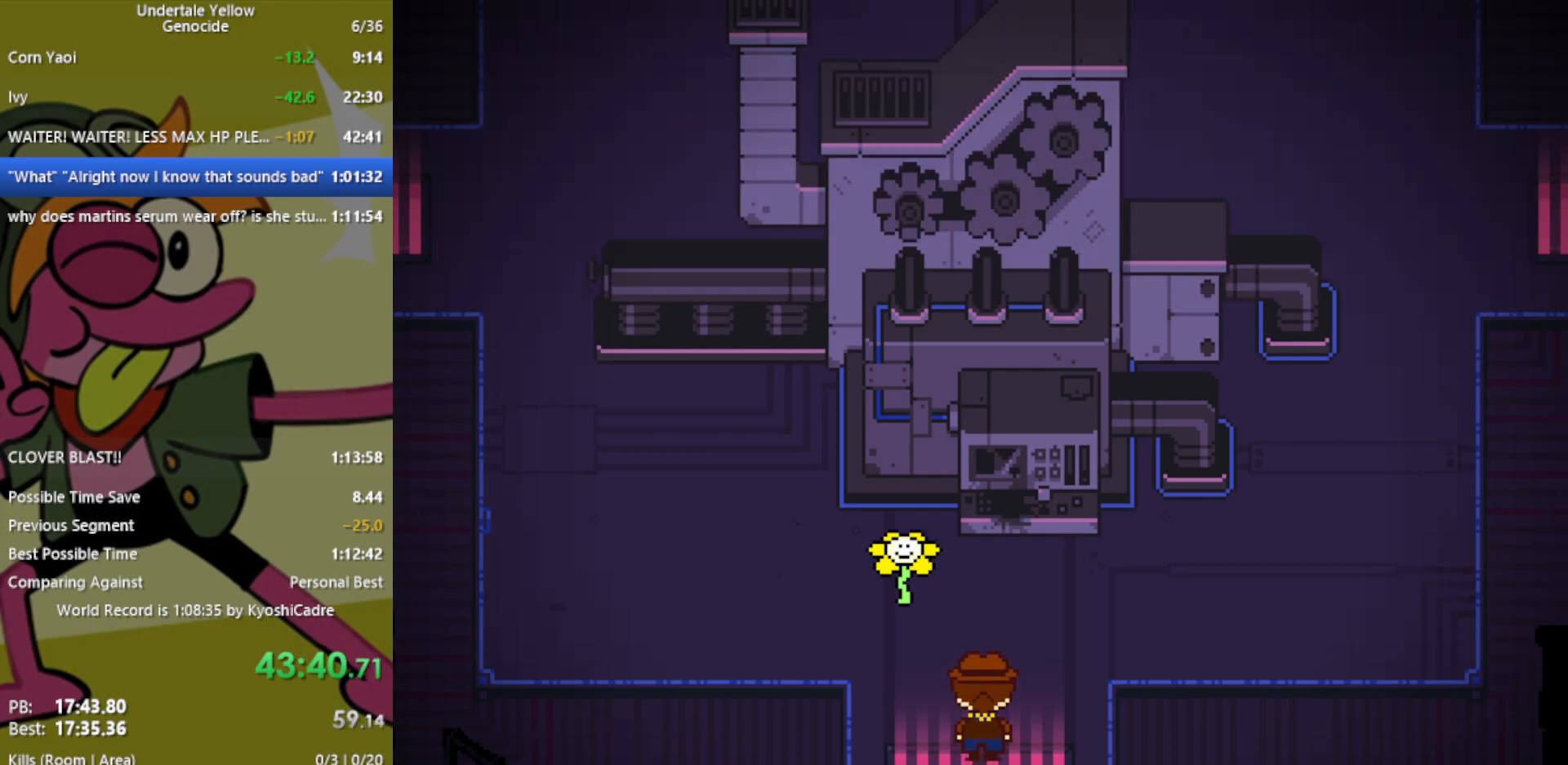
{"keys": [], "events": []}
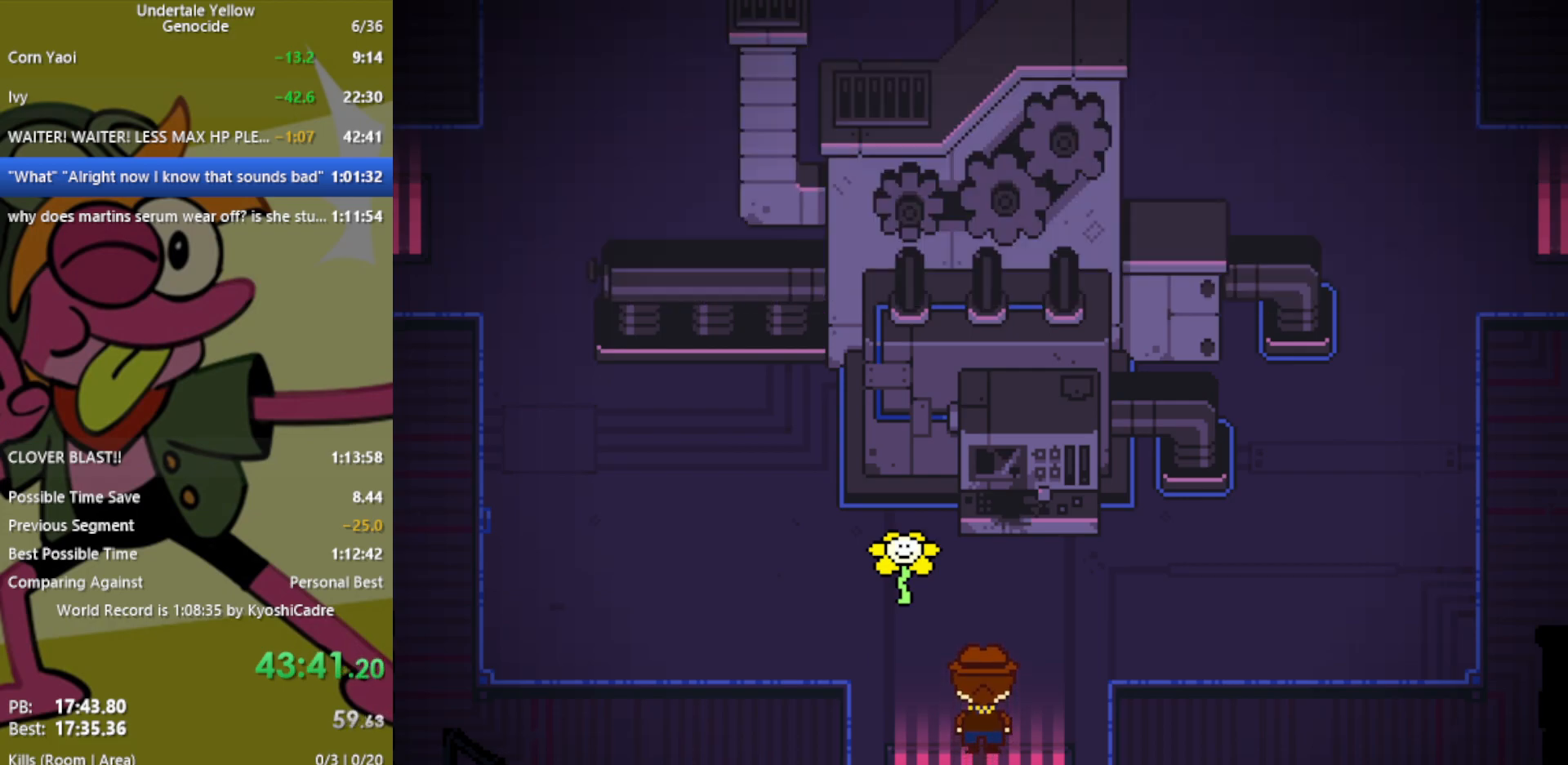
{"keys": [], "events": []}
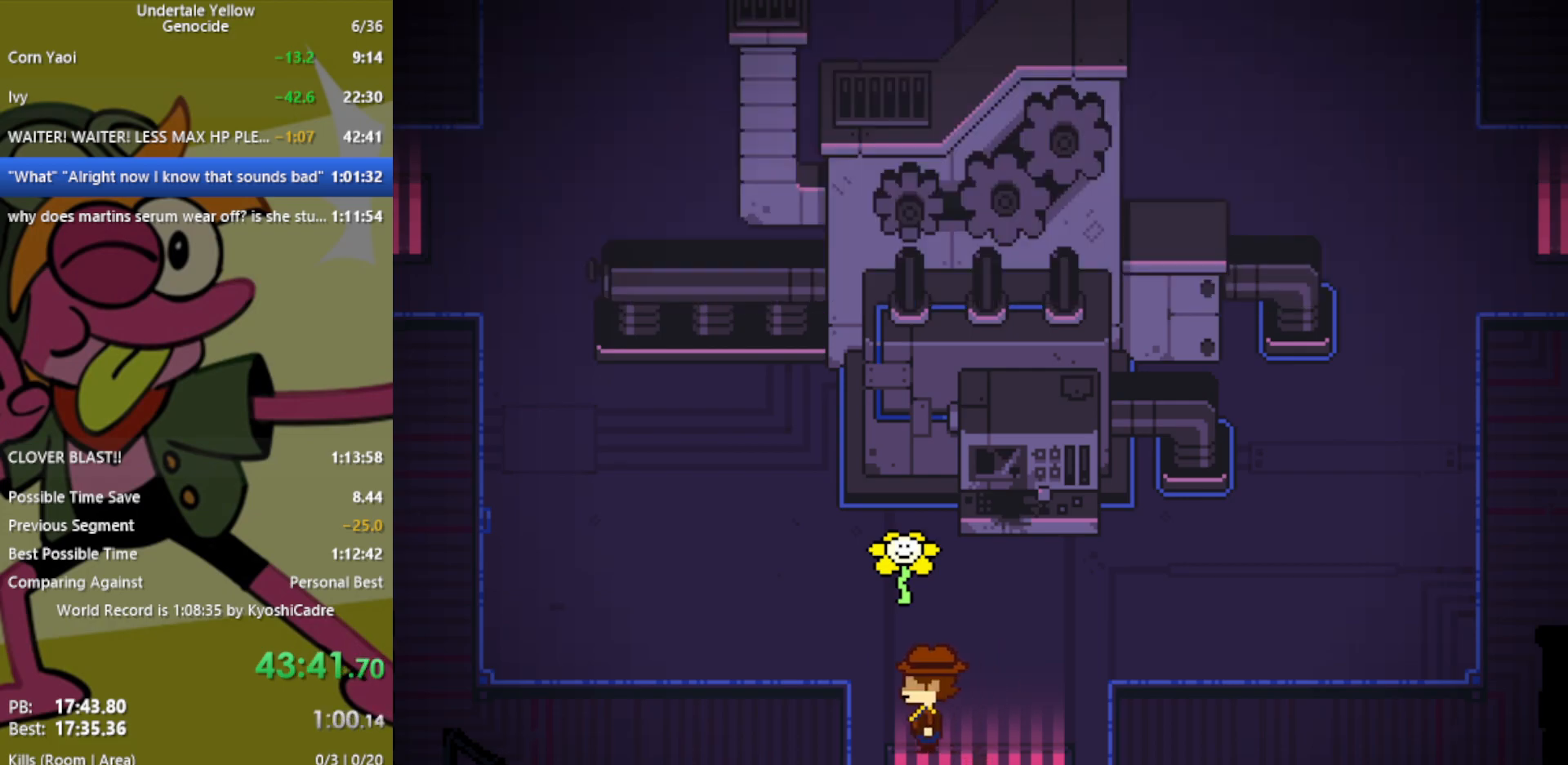
{"keys": [], "events": []}
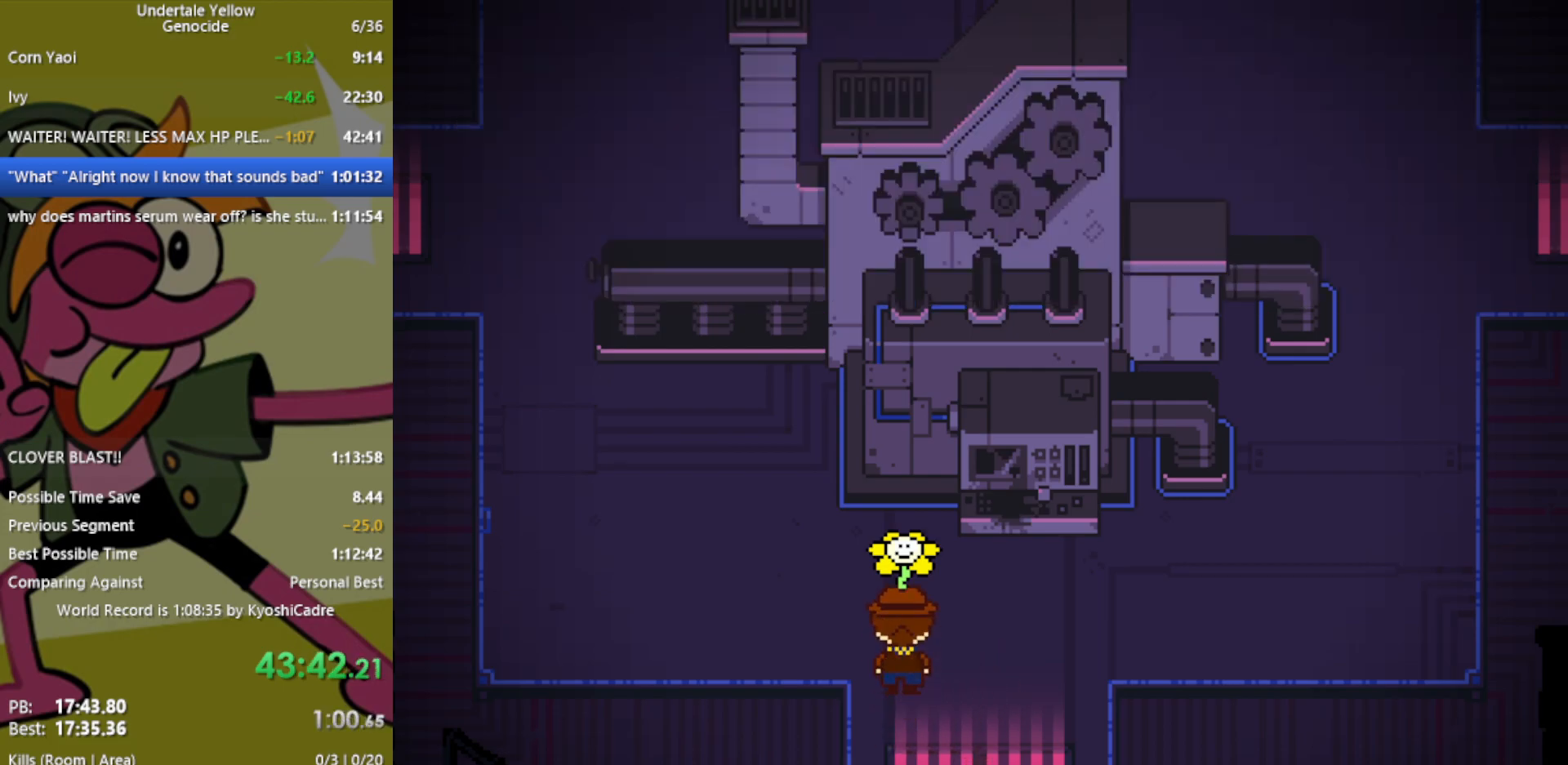
{"keys": [], "events": []}
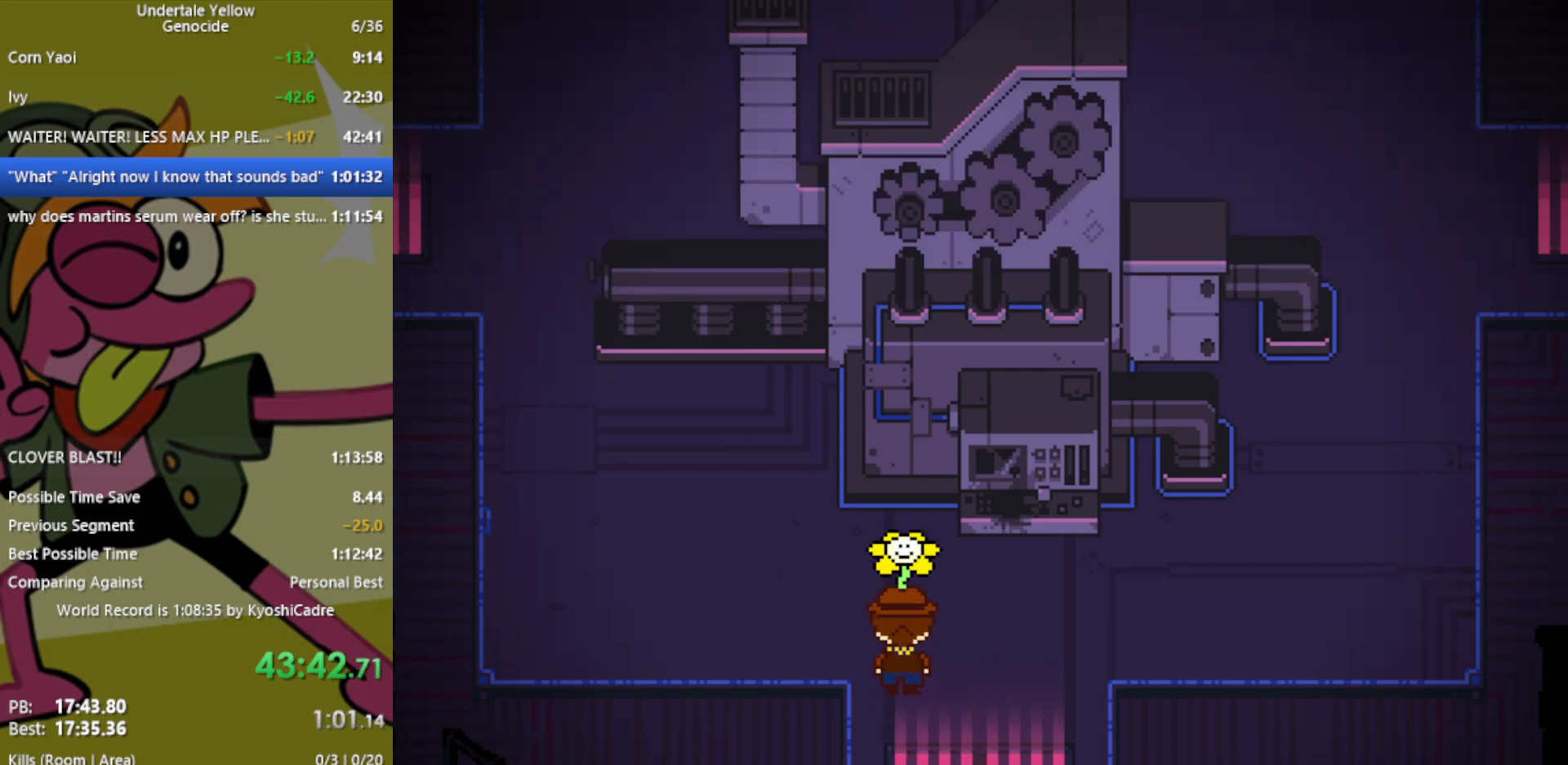
{"keys": [], "events": []}
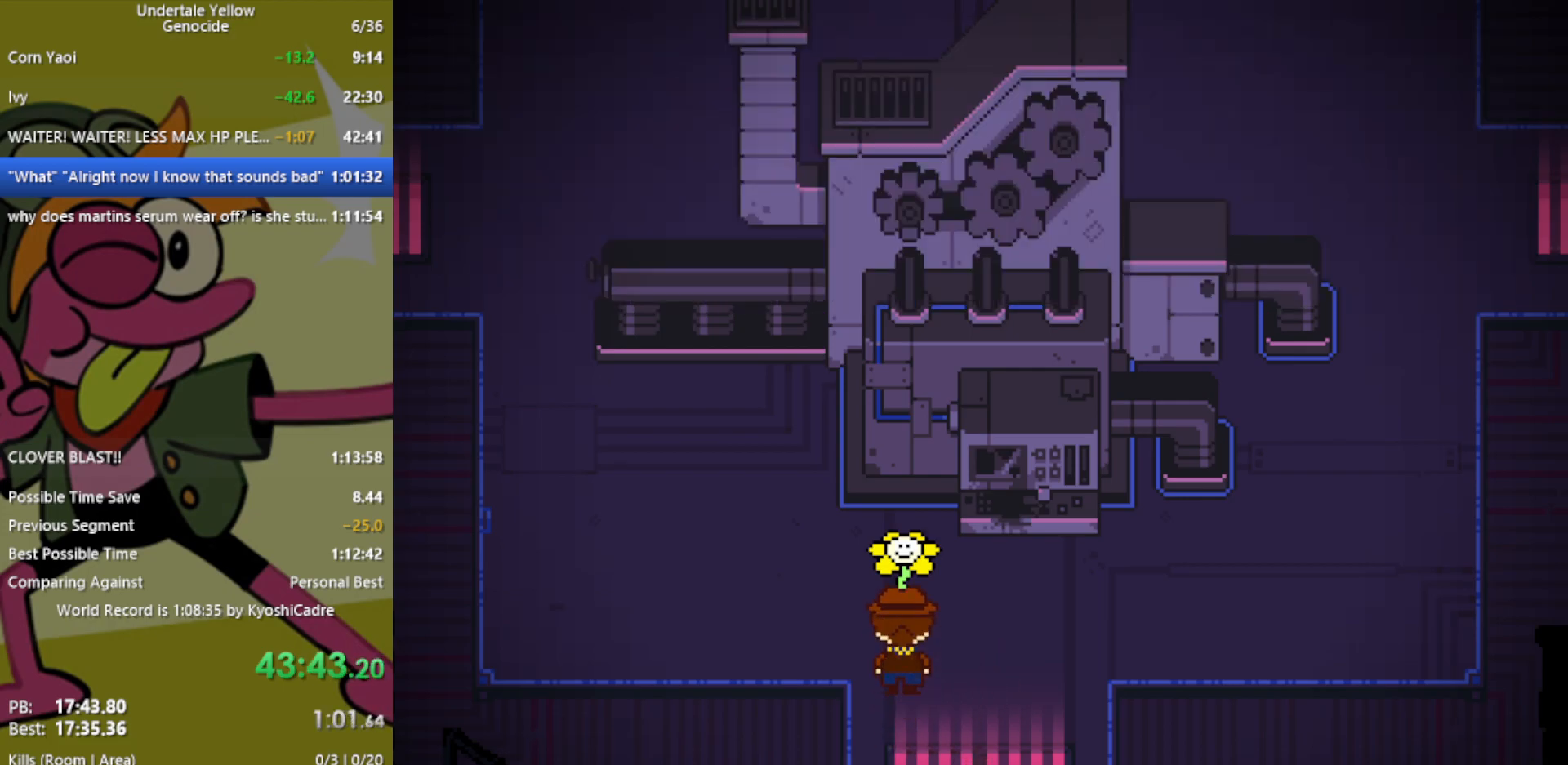
{"keys": [], "events": []}
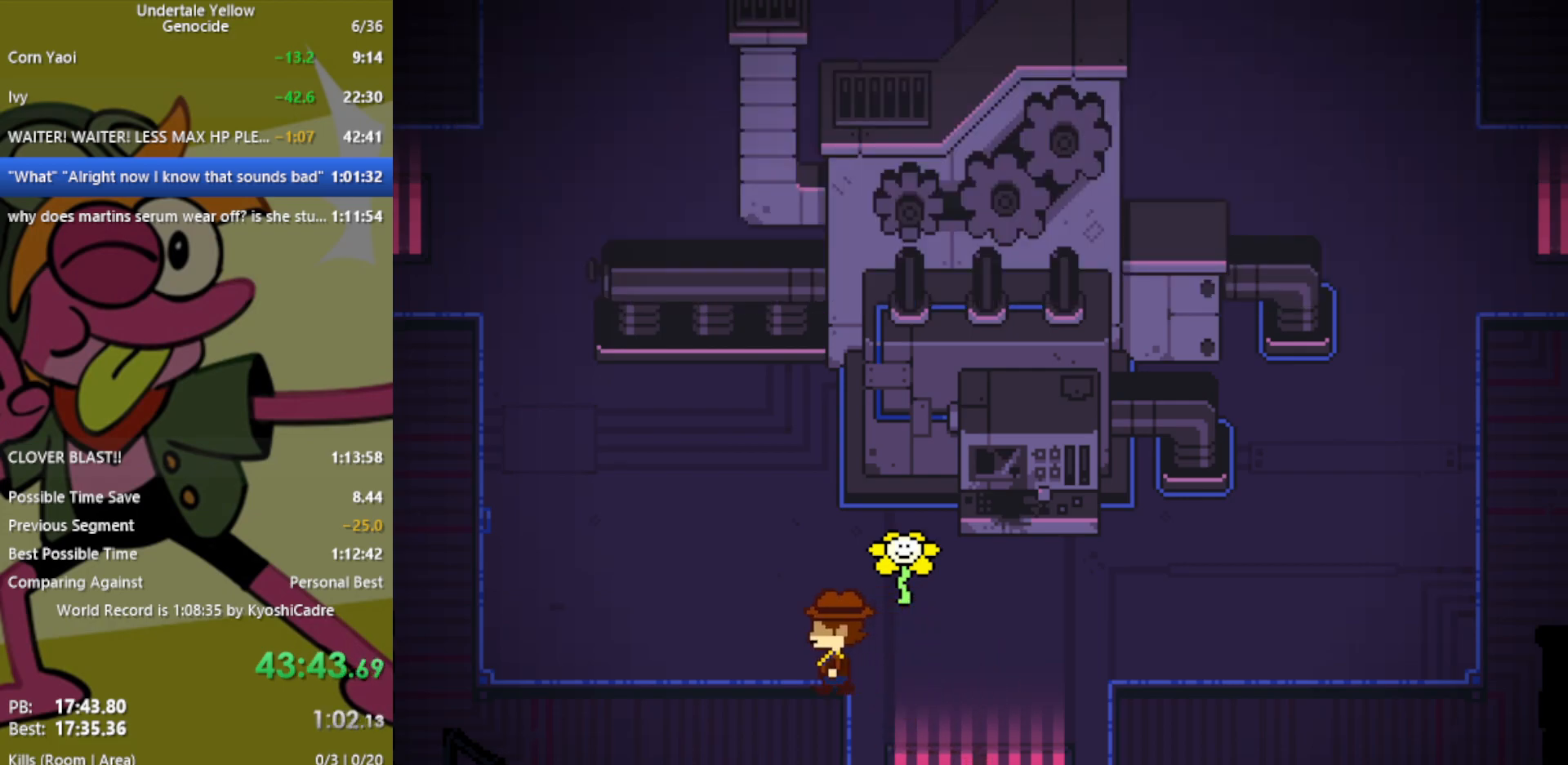
{"keys": [], "events": []}
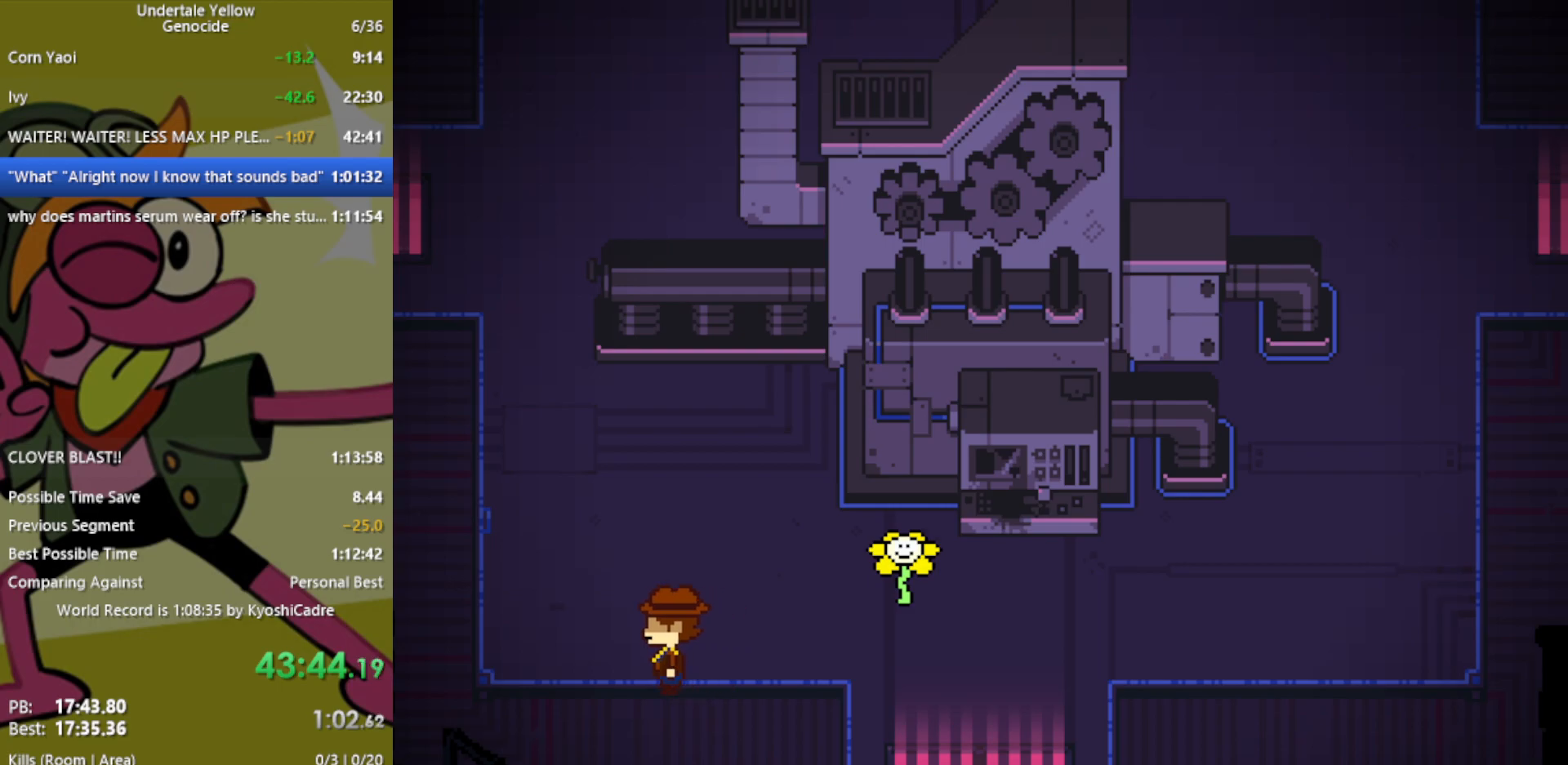
{"keys": [], "events": [[183, "z", "down"], [217, "z", "up"]]}
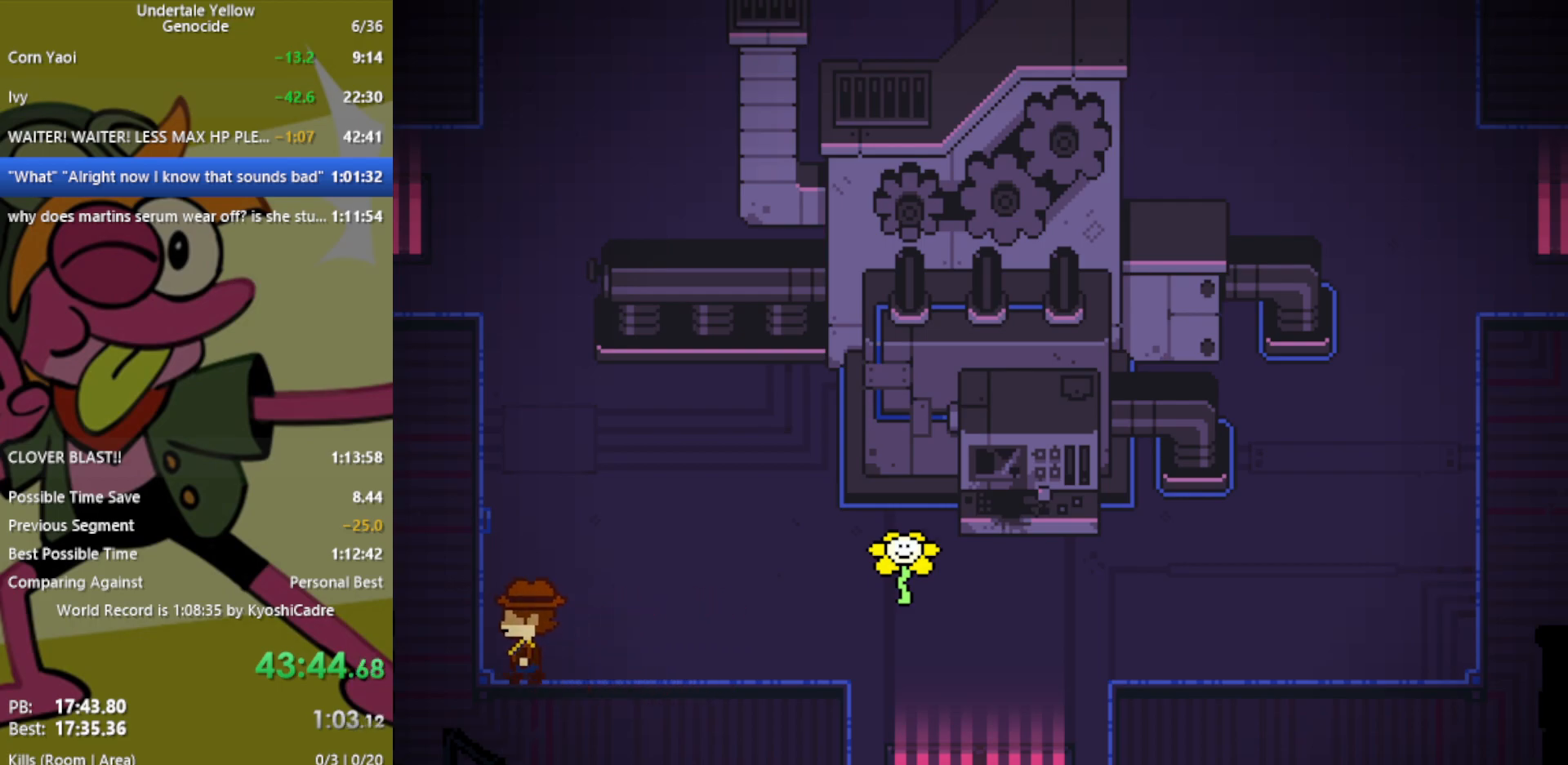
{"keys": [], "events": []}
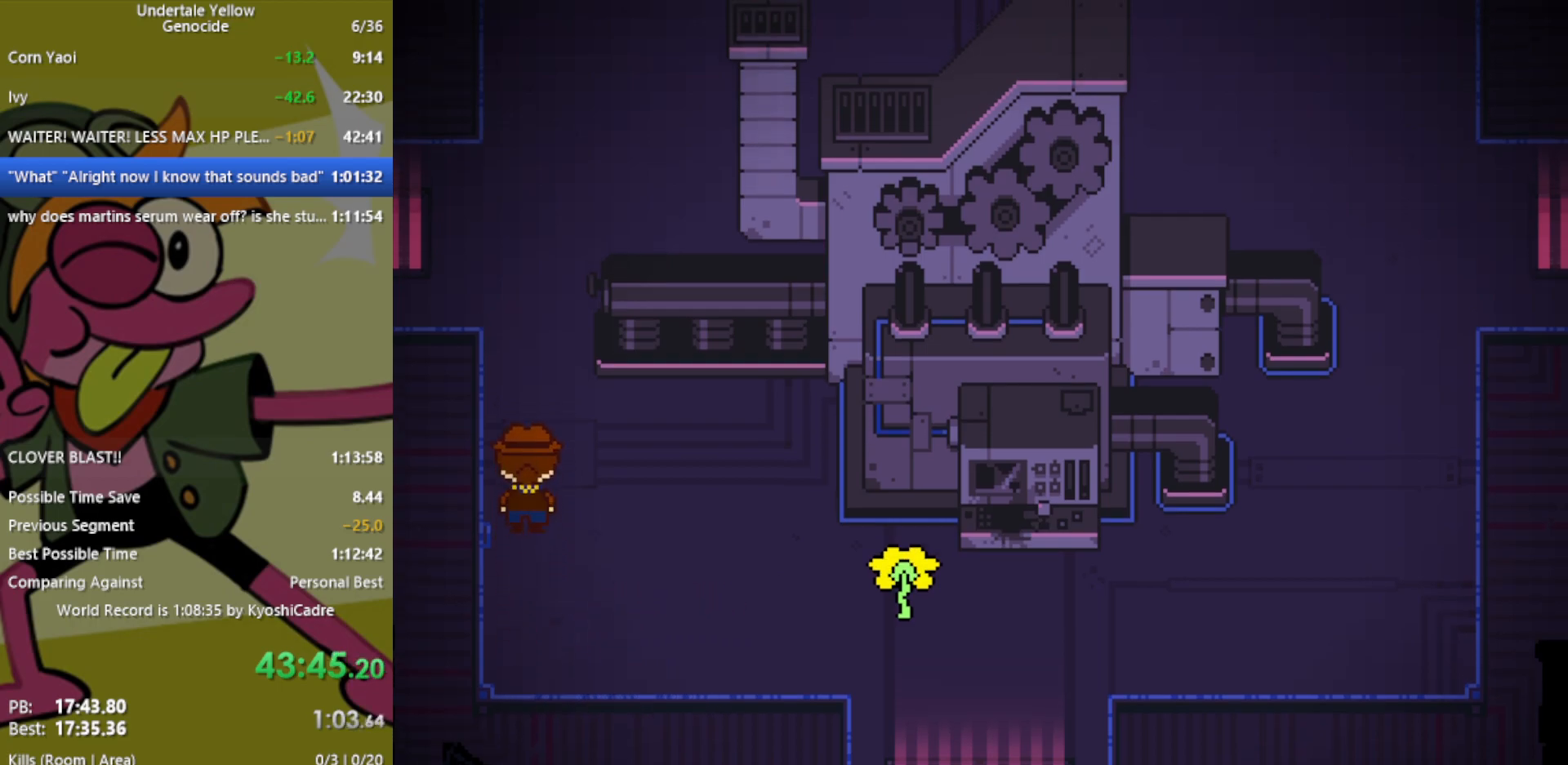
{"keys": [], "events": []}
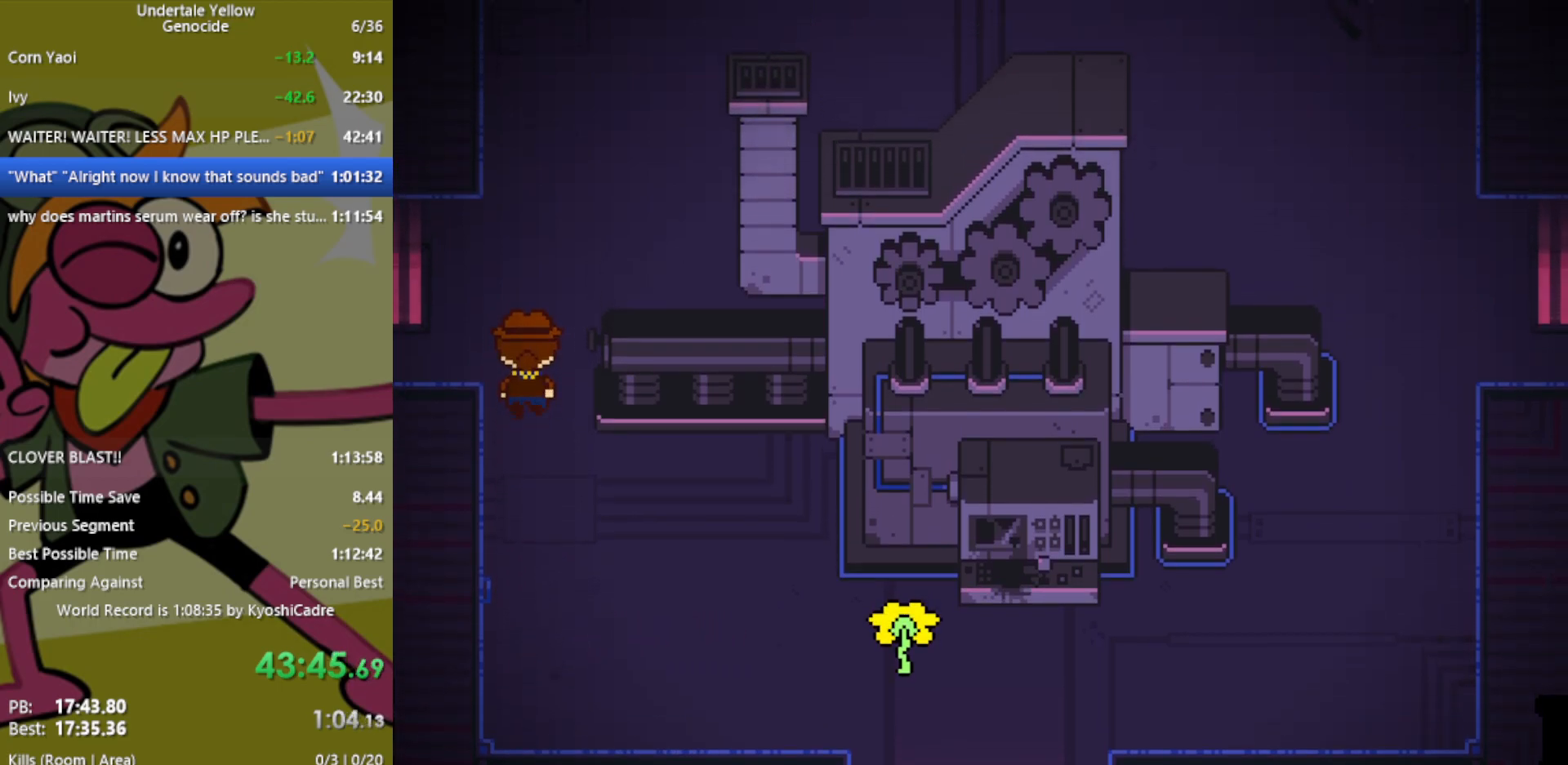
{"keys": [], "events": []}
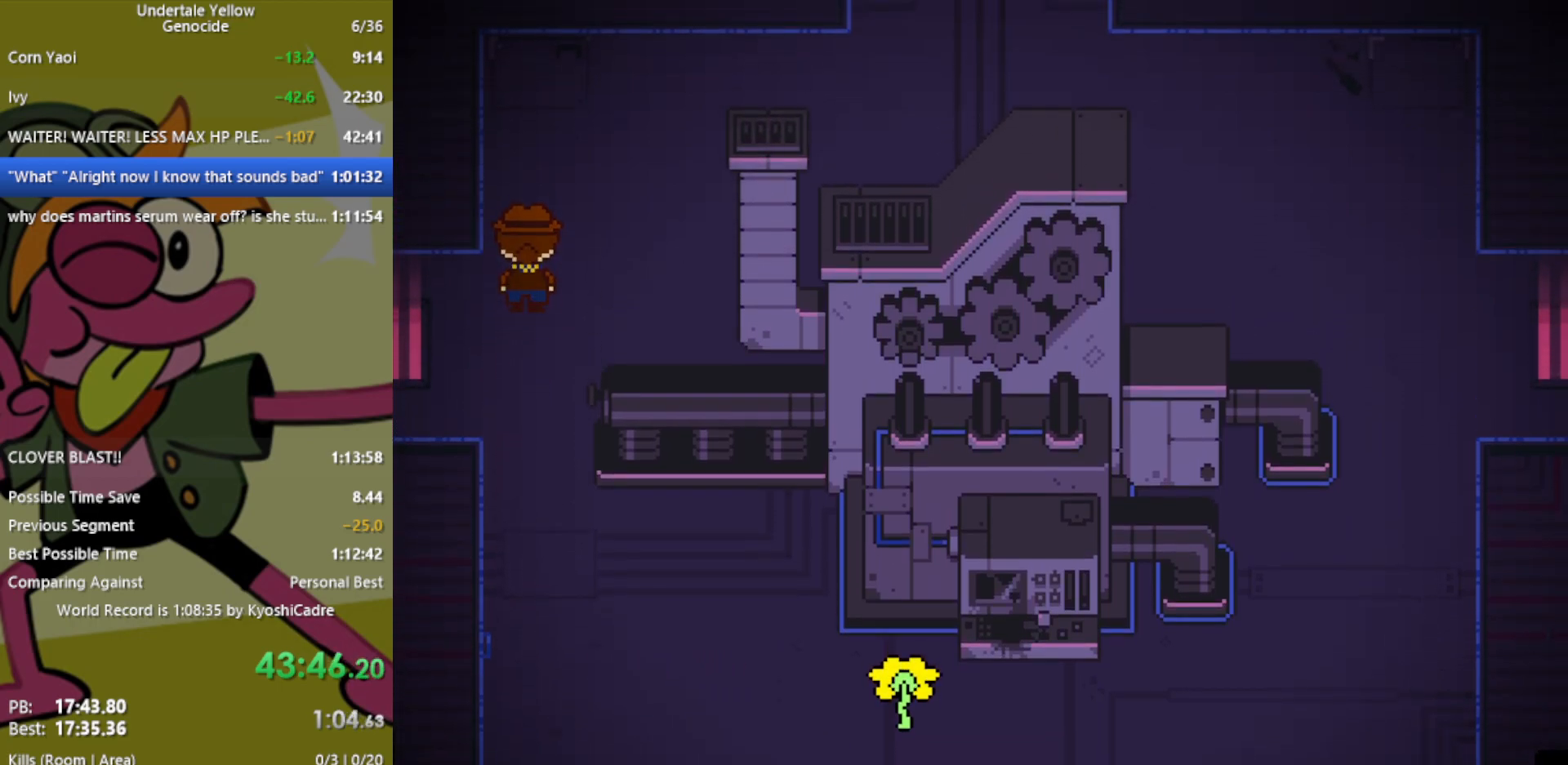
{"keys": [], "events": []}
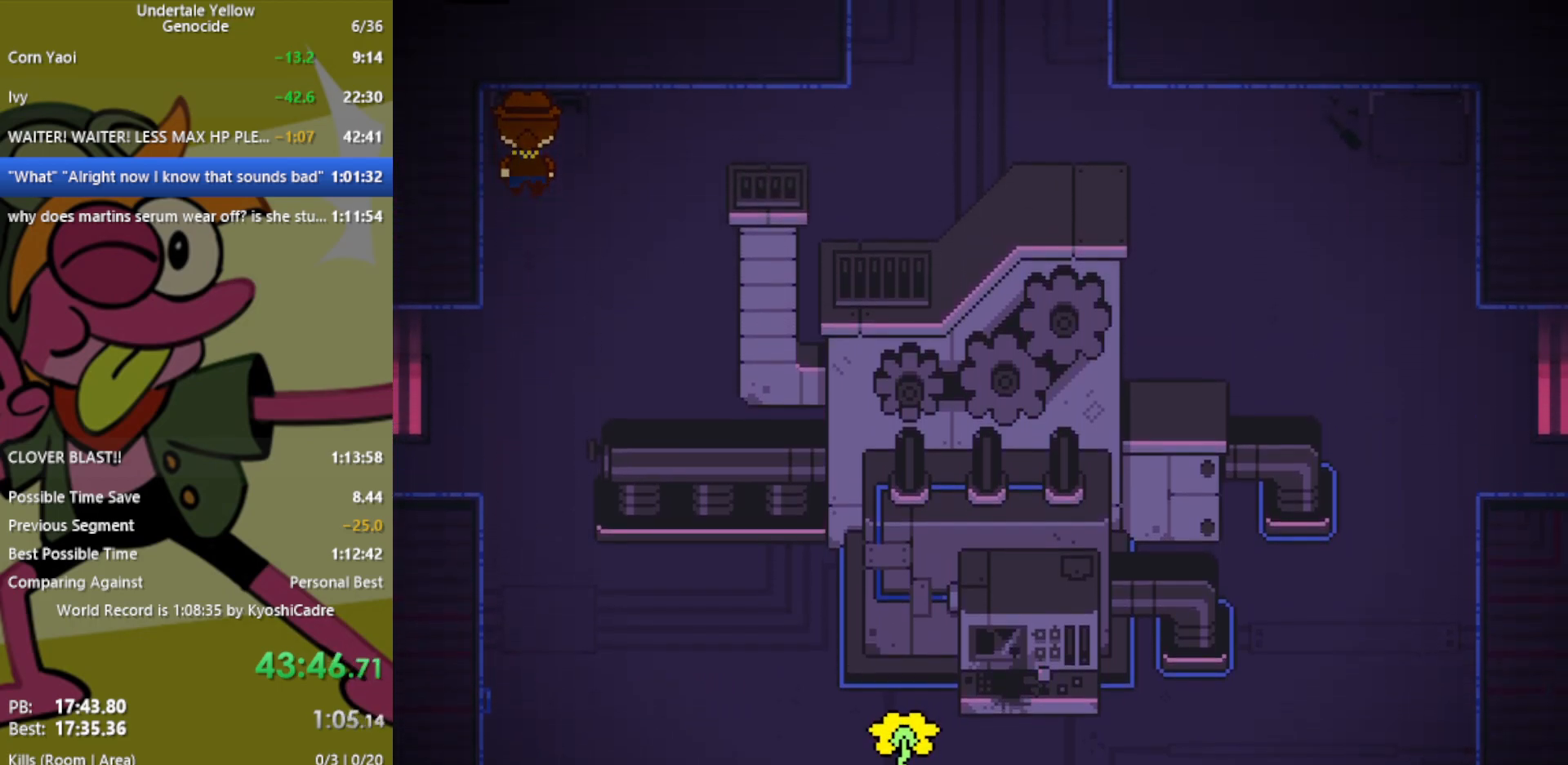
{"keys": [], "events": []}
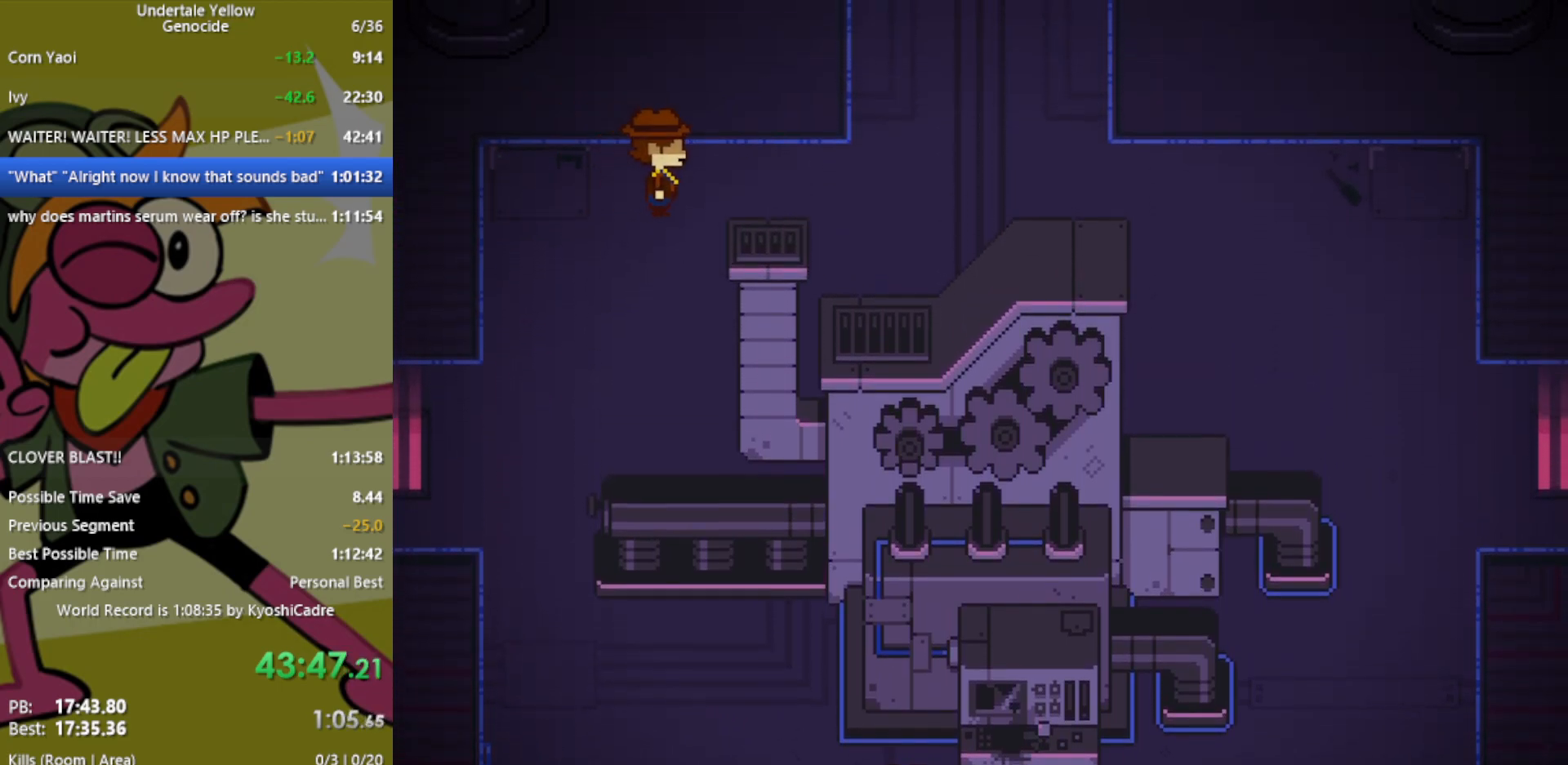
{"keys": [], "events": []}
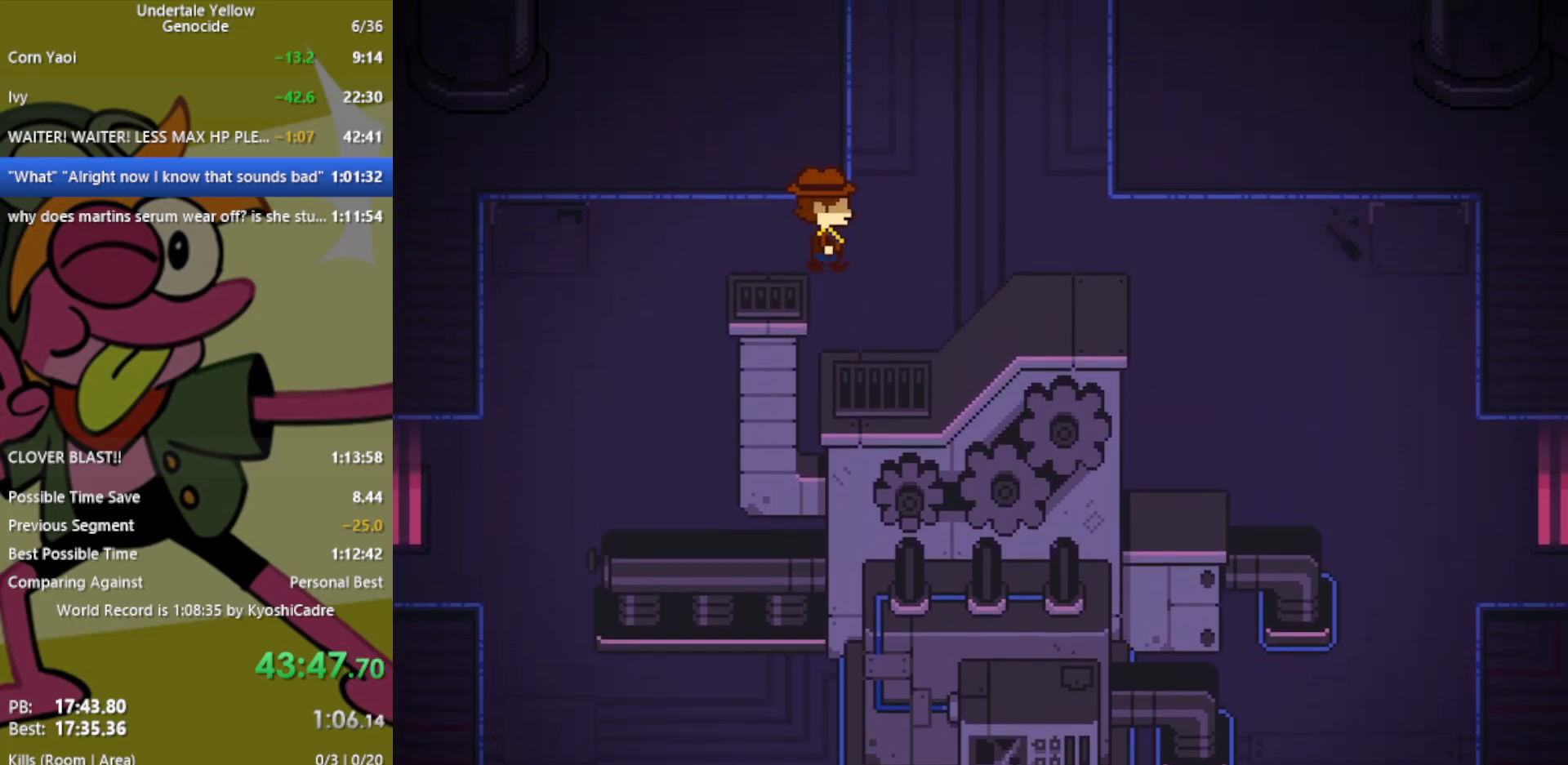
{"keys": ["up"], "events": [[33, "right", "down"], [33, "up", "down"], [83, "right", "up"], [400, "z", "down"], [450, "z", "up"]]}
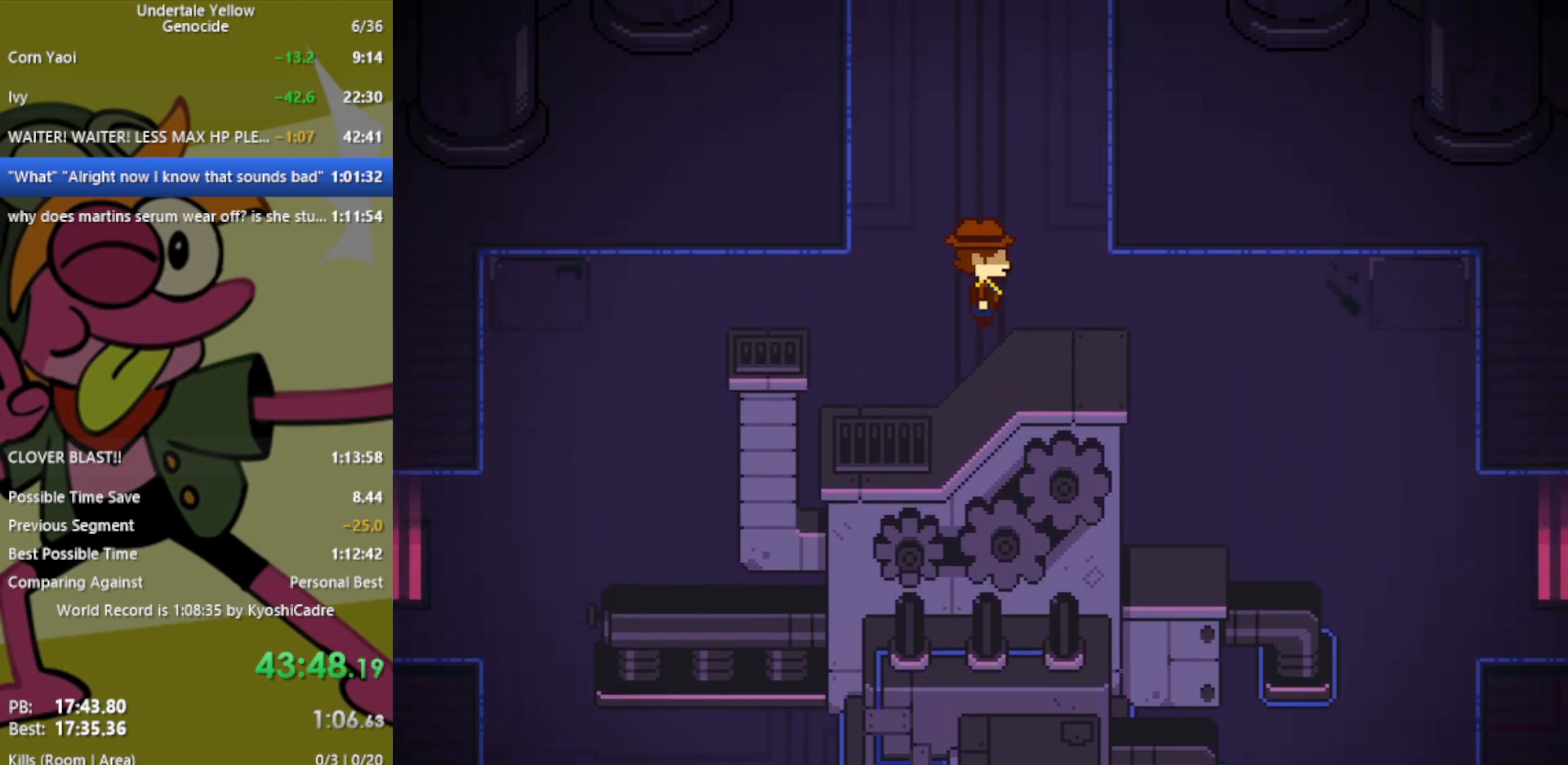
{"keys": ["up"], "events": []}
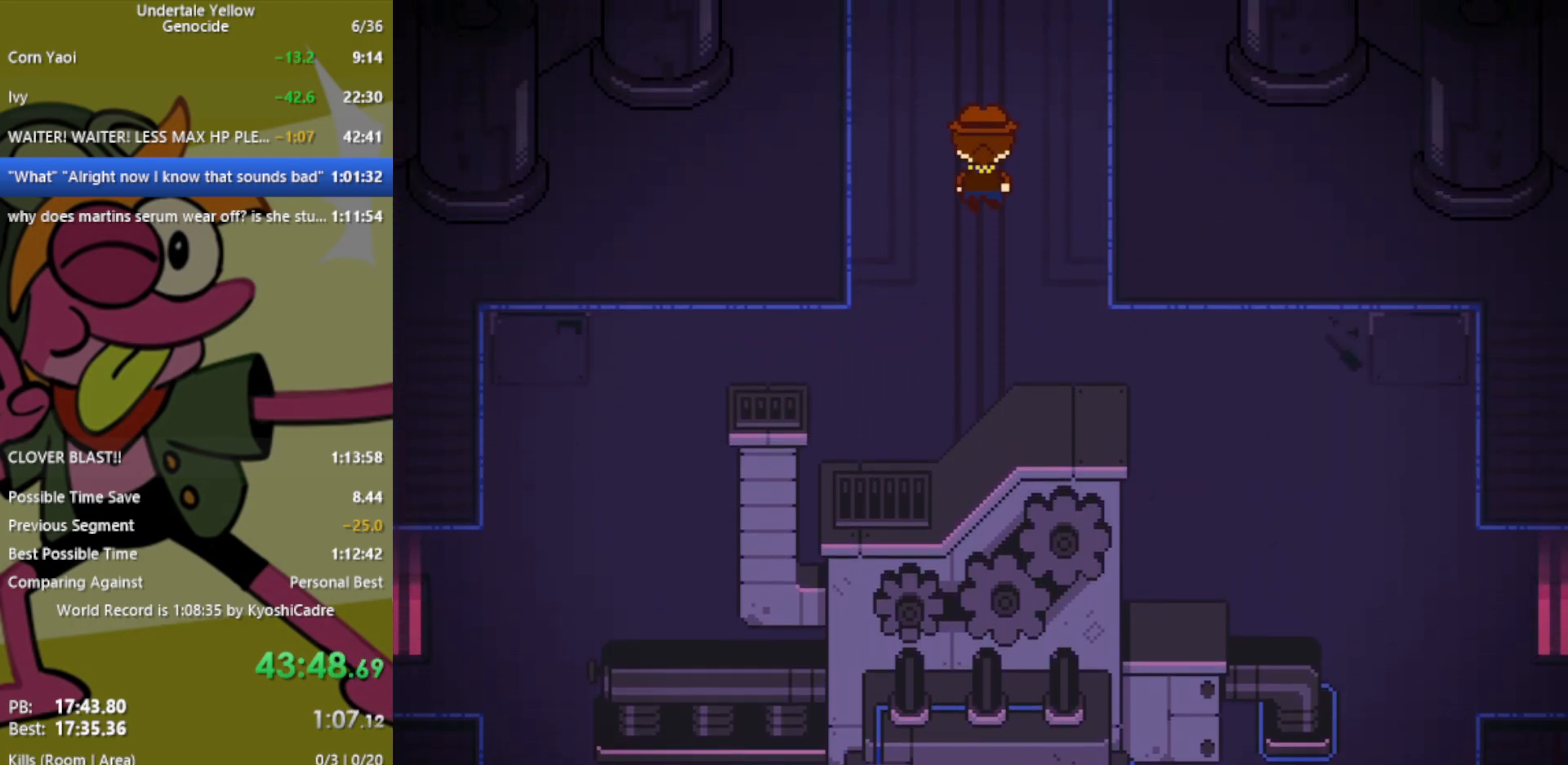
{"keys": ["up"], "events": [[333, "z", "down"], [383, "z", "up"]]}
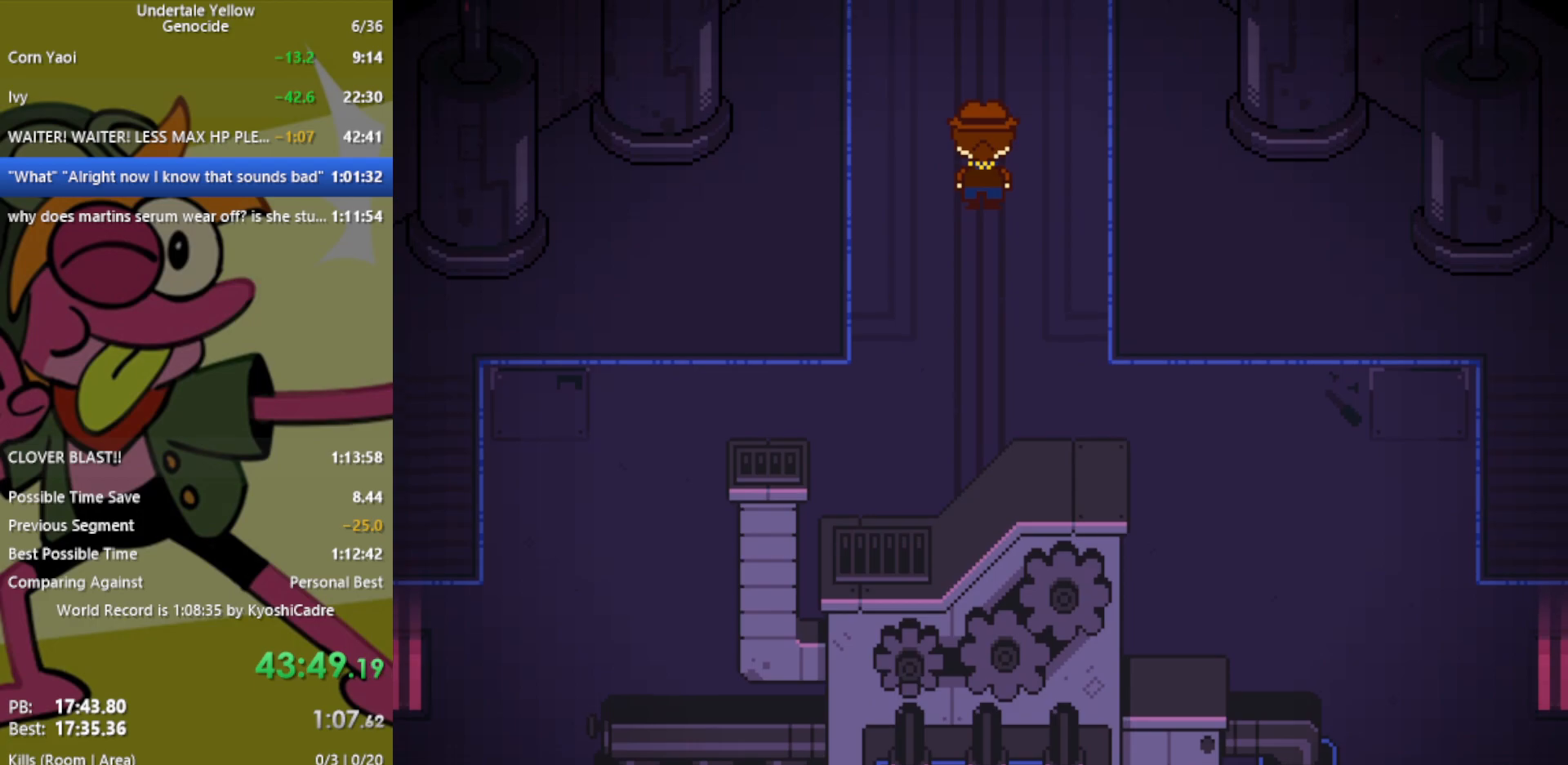
{"keys": ["up"], "events": []}
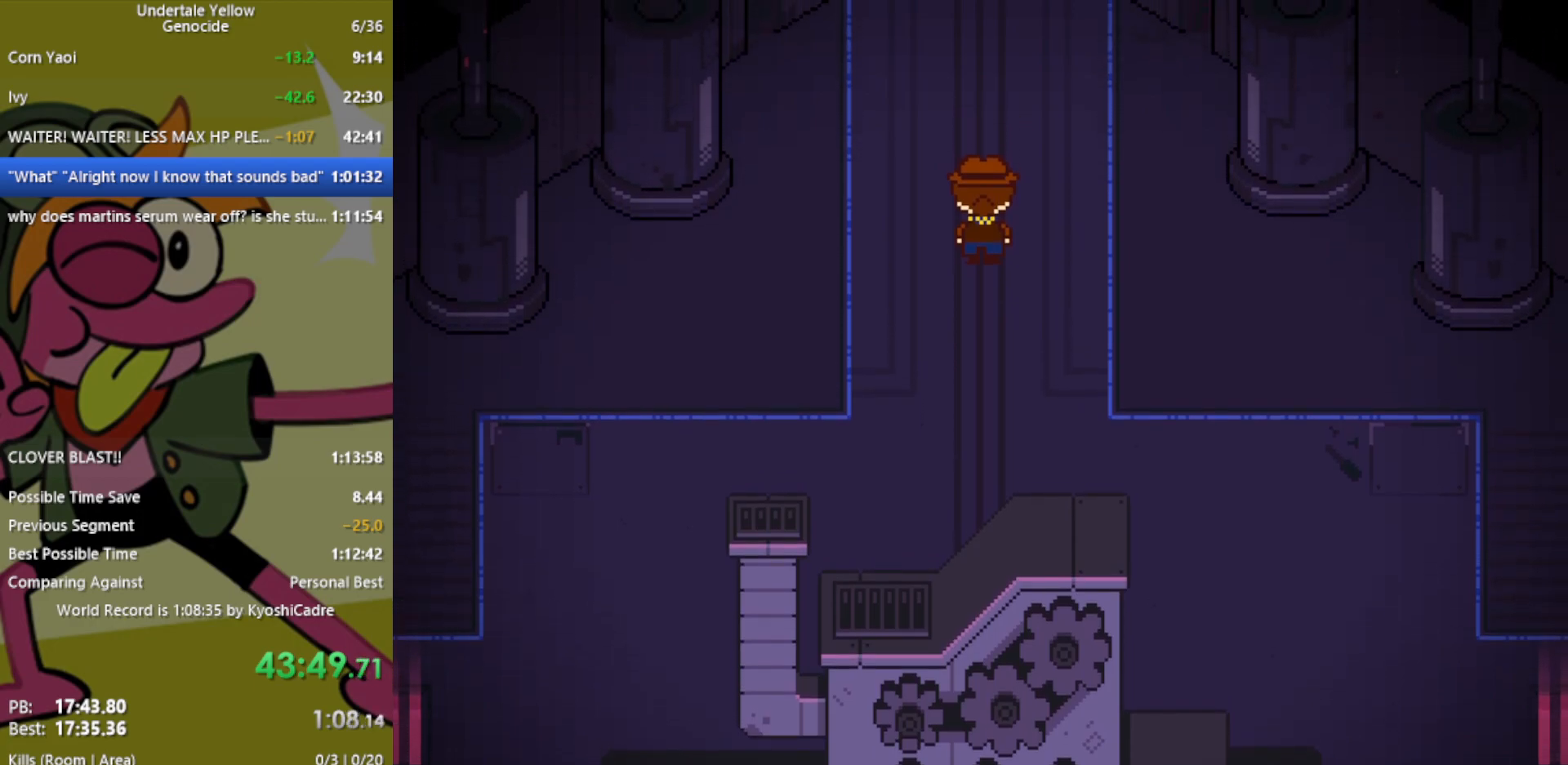
{"keys": ["up"], "events": []}